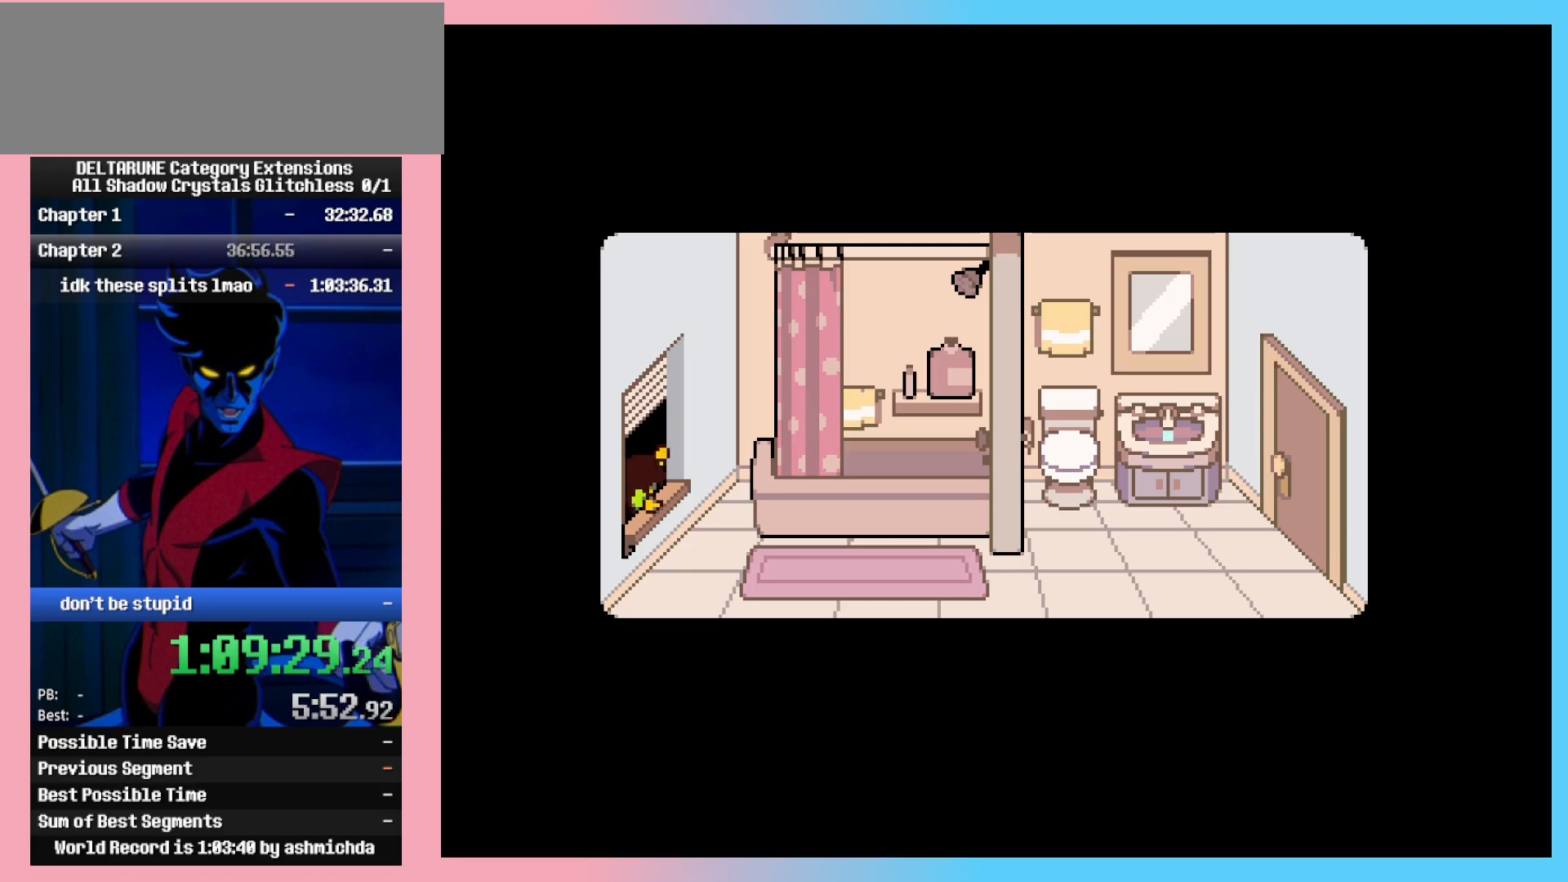
Gameplay with keyboard; each line is a JSON object with the keys held at the frame after it. "events" lists presses ("down") and releases ("up") of "c", "ctrl_l", "ctrl_r", "down", "left", "return", "right", "shift_l", "shift_r", "up", "x" and "z" between this image and that frame as [ms after this image, input, new state], when the widget could be followed in between. No other keys are recorded. Mouse input is not recorded.
{"keys": ["ctrl_l", "ctrl_r"], "events": []}
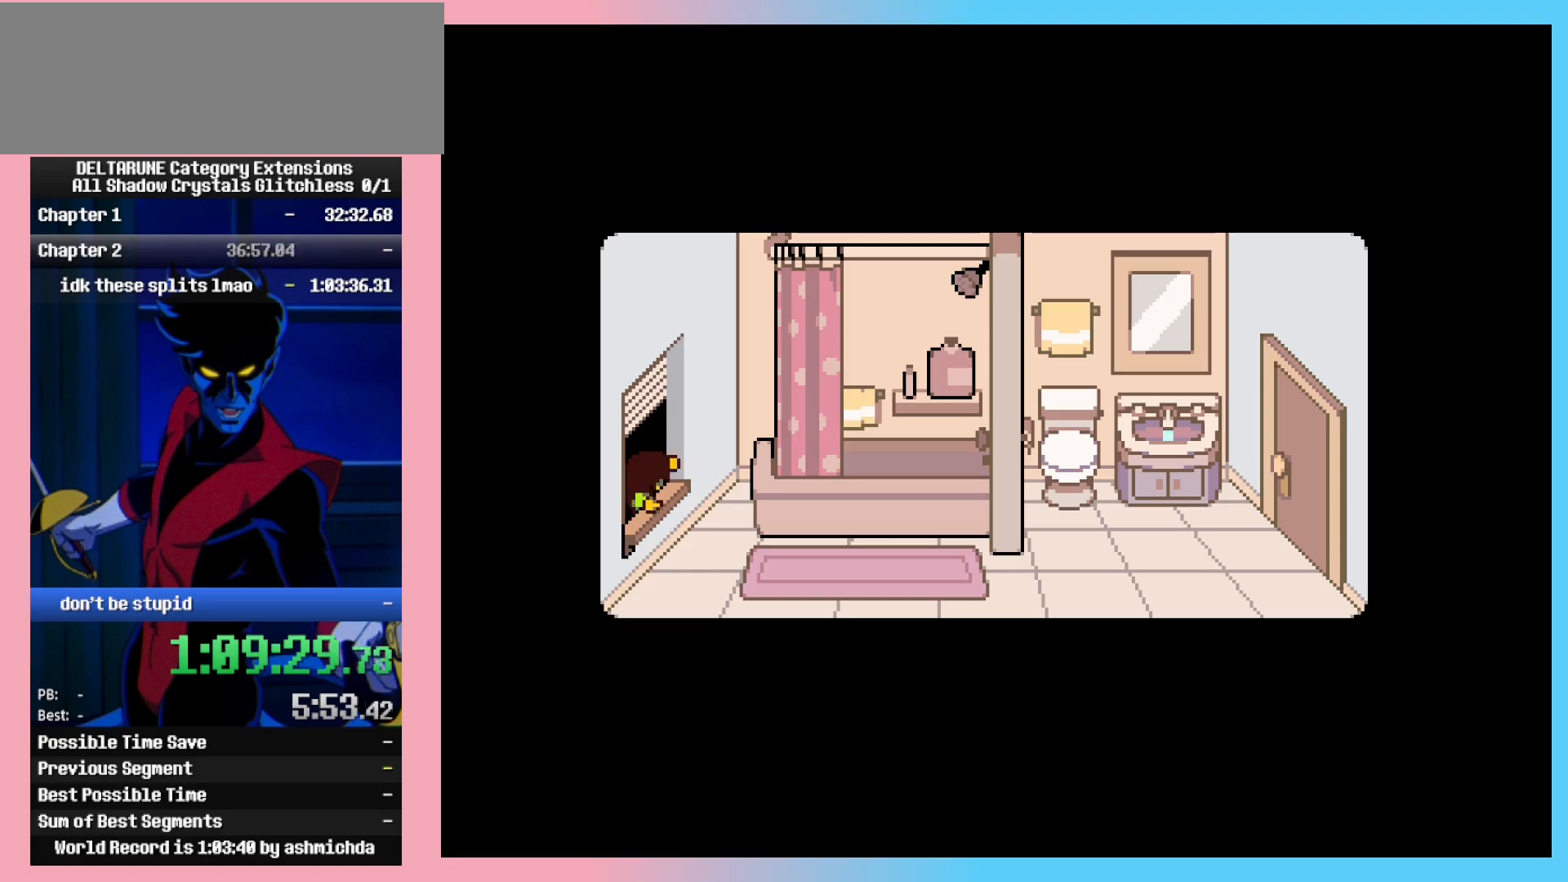
{"keys": ["ctrl_l", "ctrl_r"], "events": []}
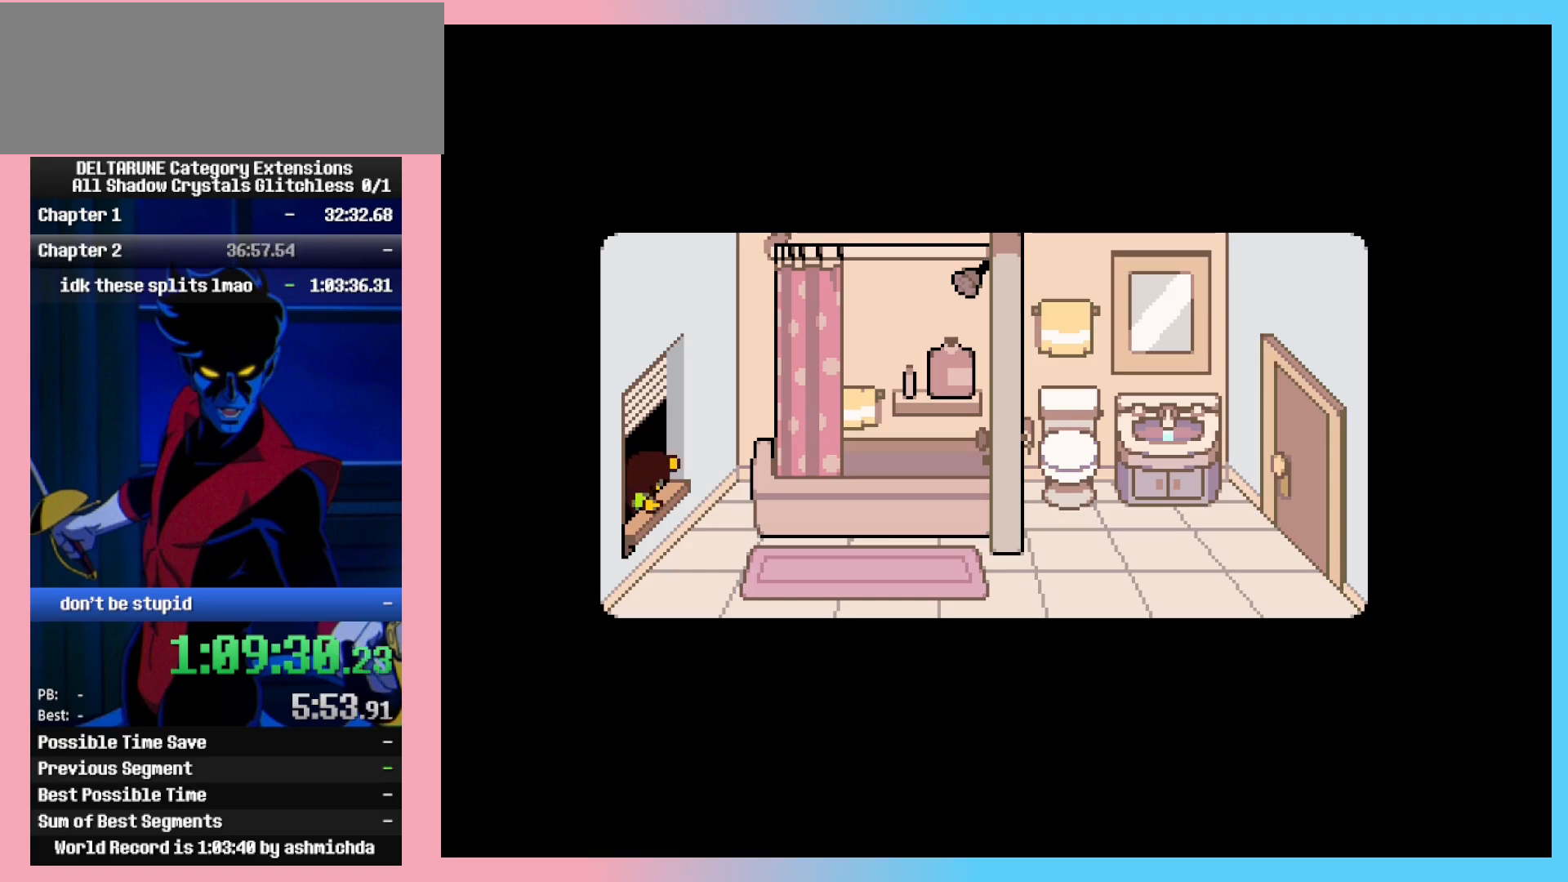
{"keys": ["ctrl_l", "ctrl_r"], "events": []}
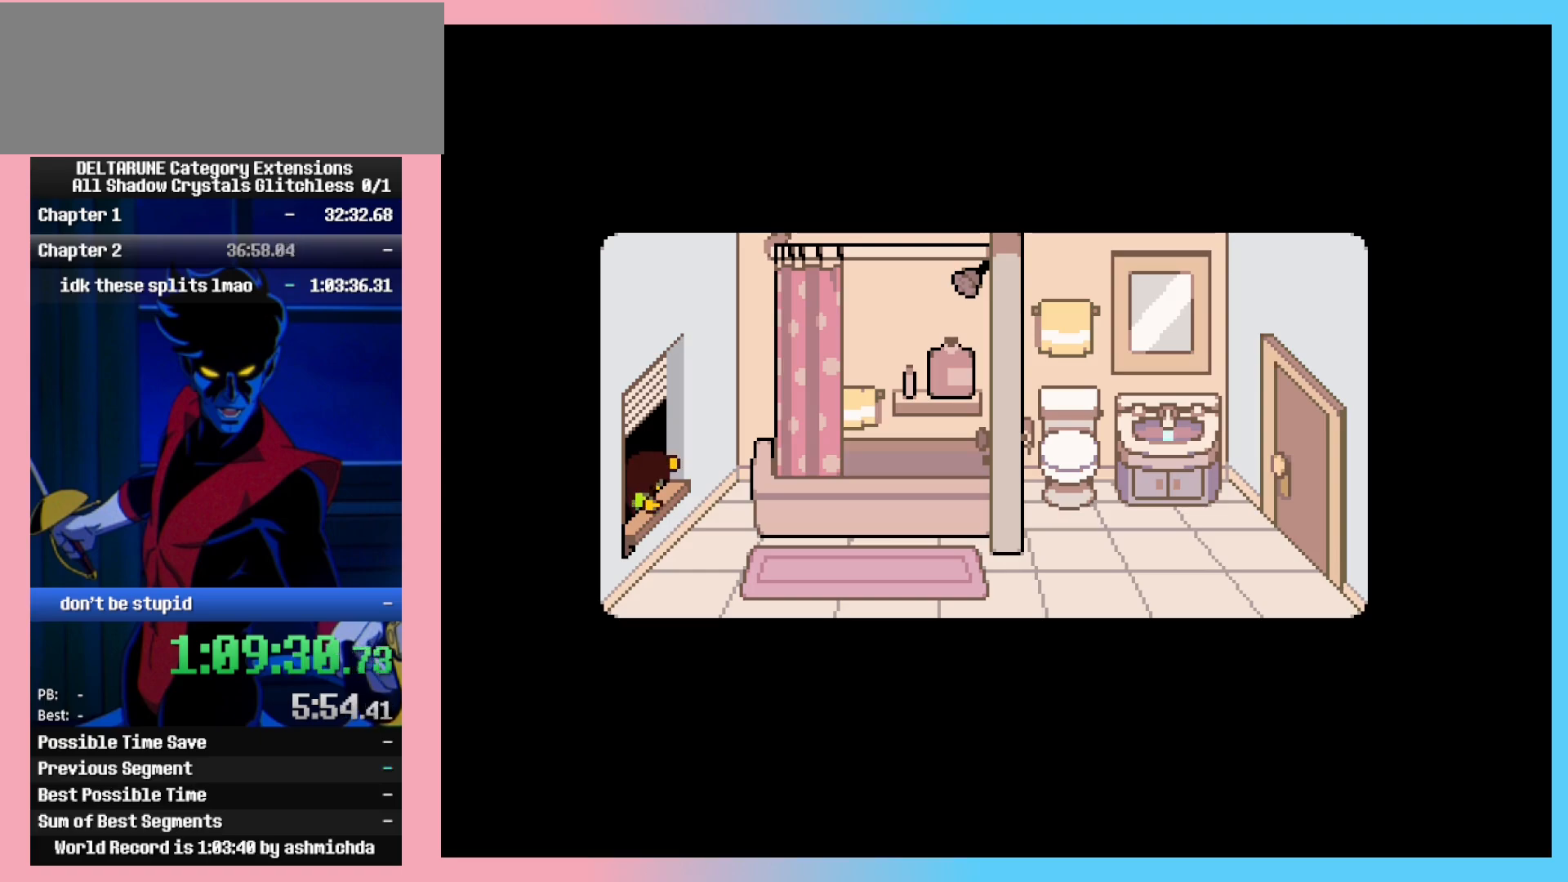
{"keys": ["ctrl_l", "ctrl_r"], "events": []}
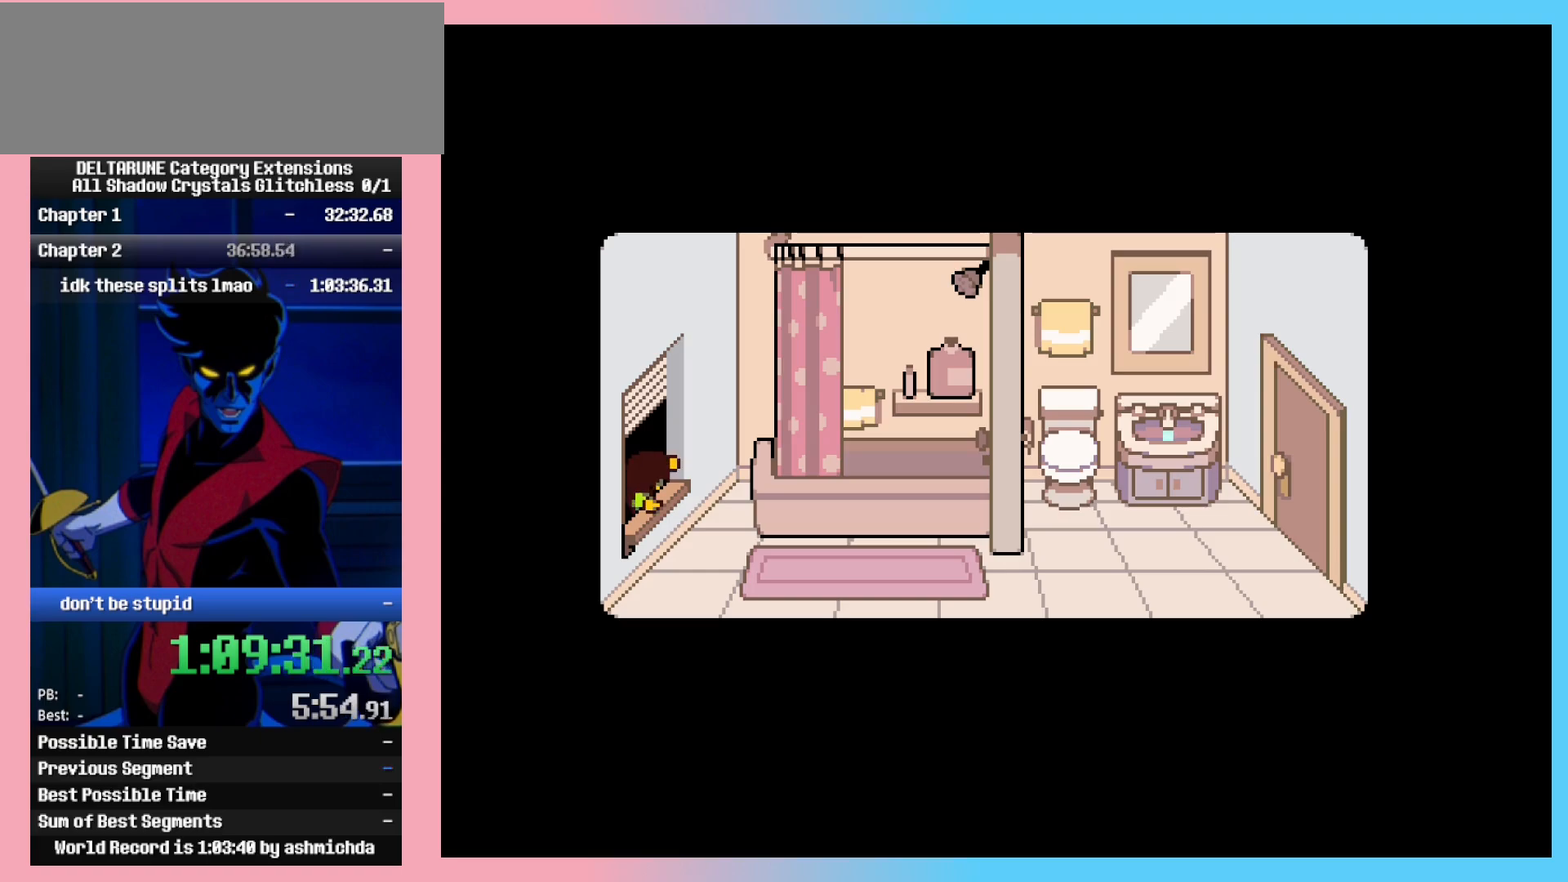
{"keys": ["ctrl_l", "ctrl_r"], "events": []}
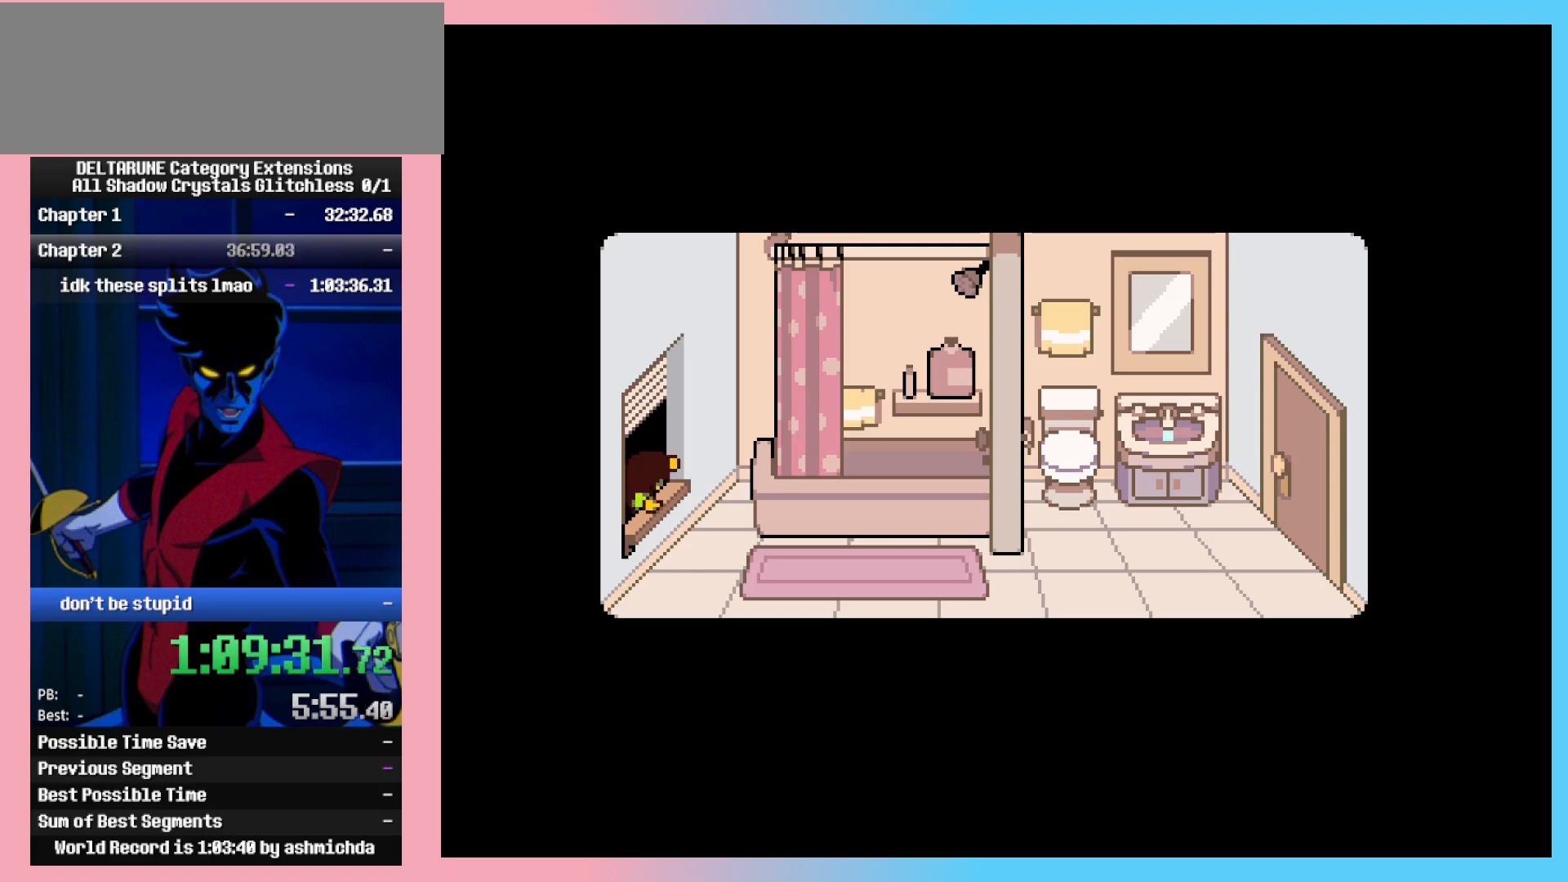
{"keys": ["ctrl_l", "ctrl_r"], "events": []}
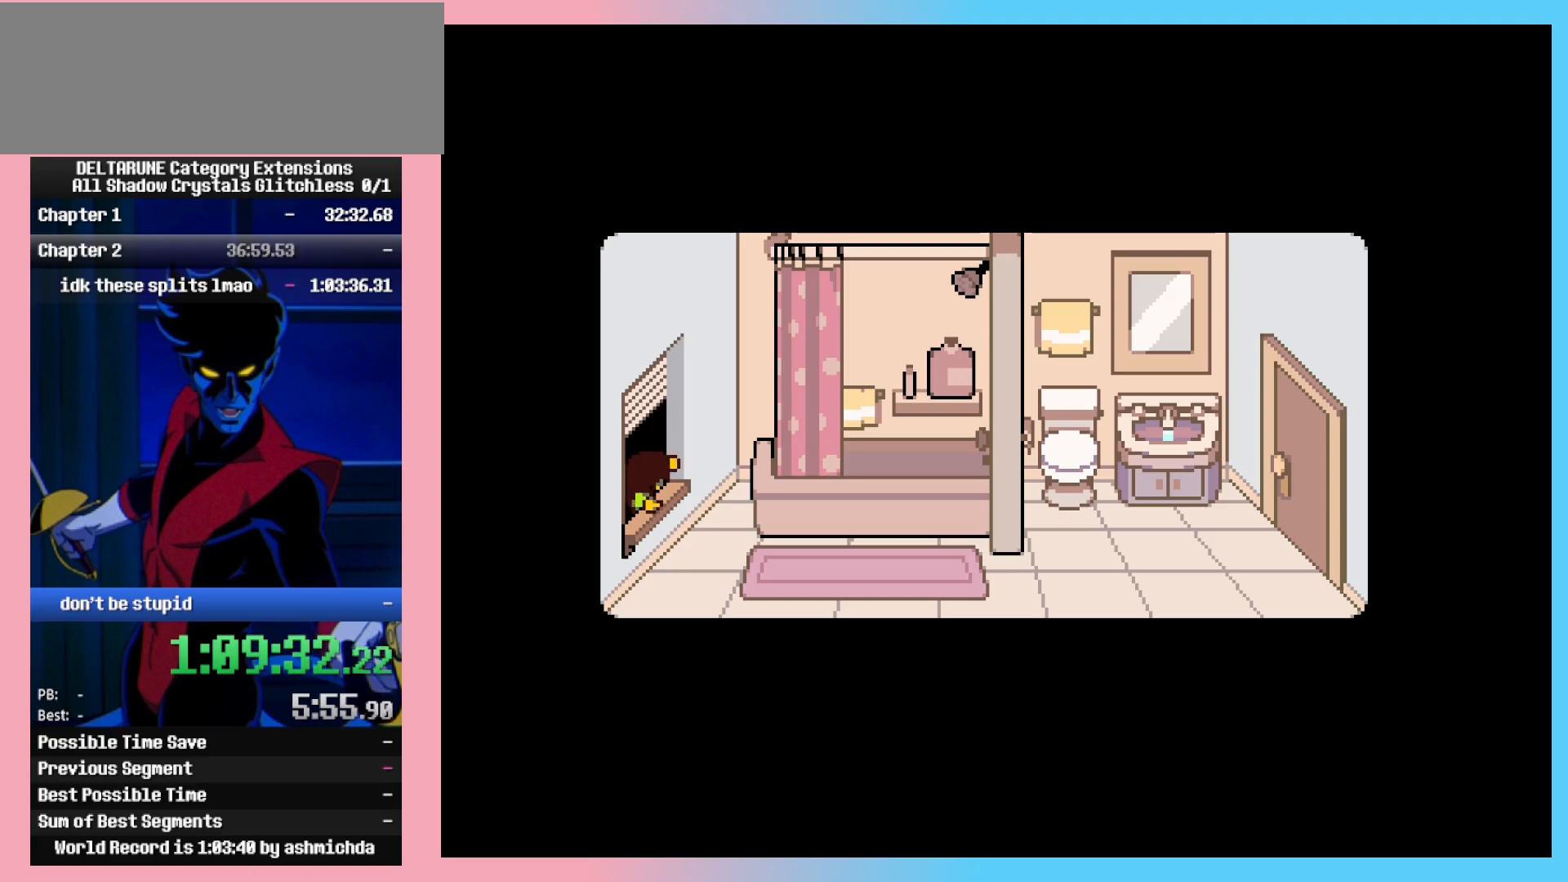
{"keys": ["ctrl_l", "ctrl_r"], "events": []}
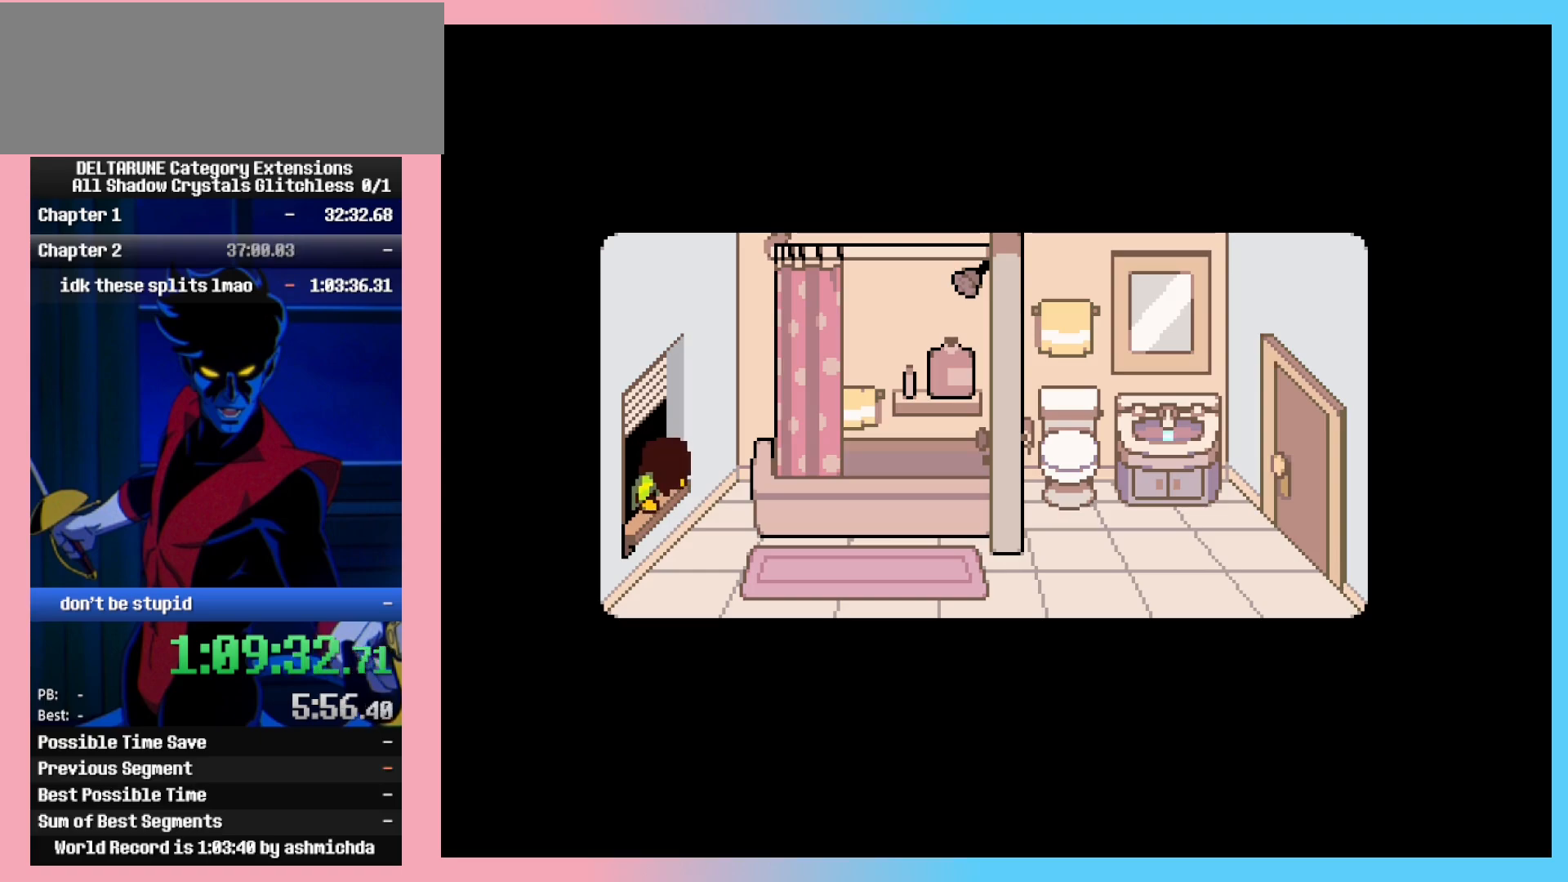
{"keys": ["ctrl_l", "ctrl_r"], "events": []}
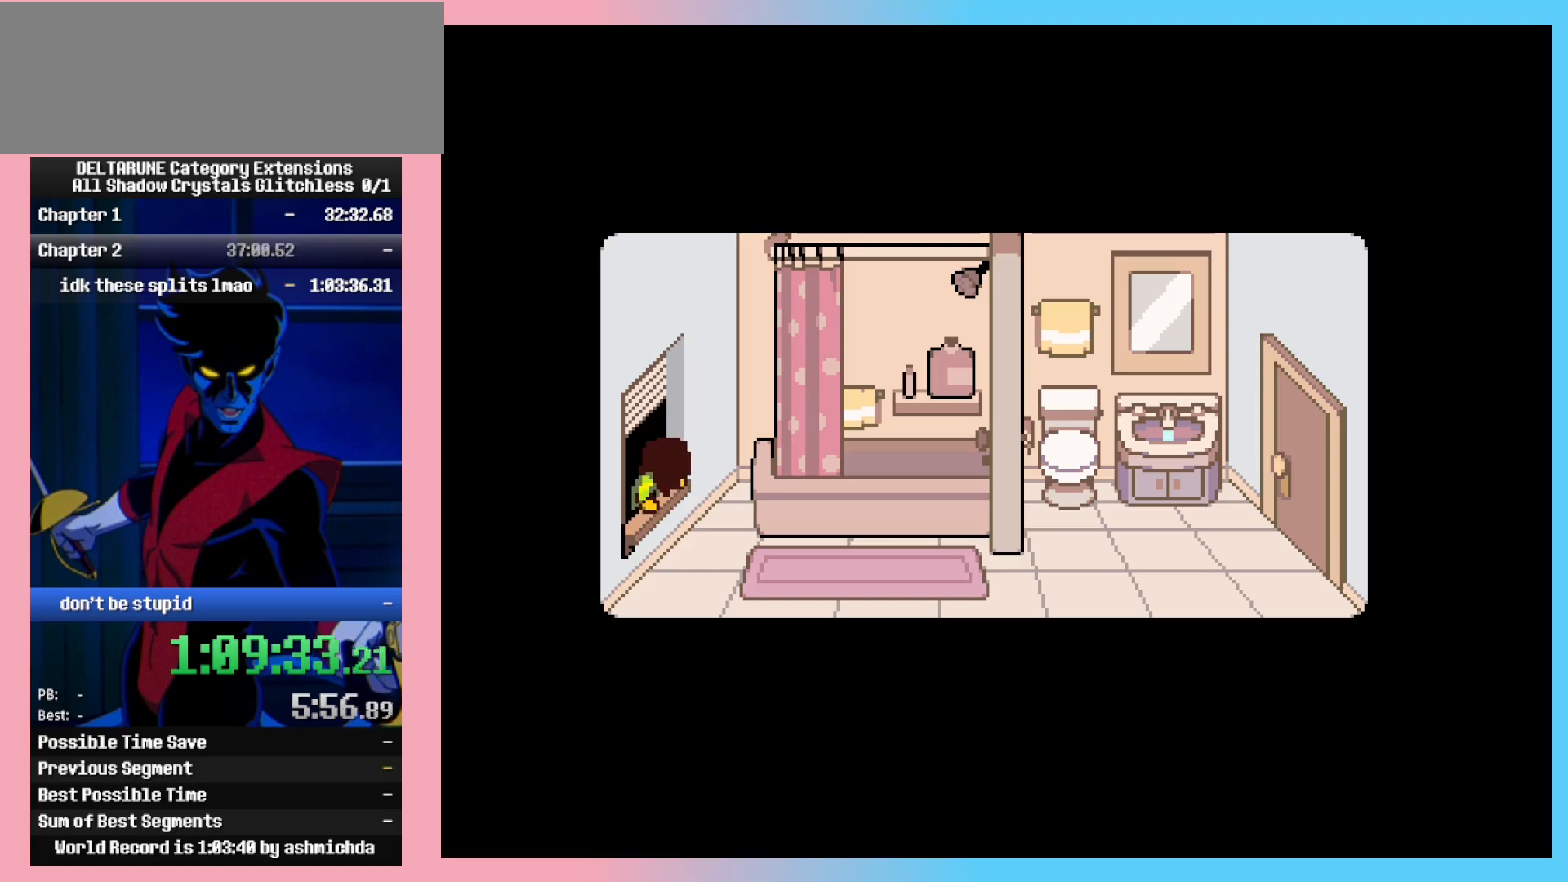
{"keys": ["ctrl_l", "ctrl_r"], "events": []}
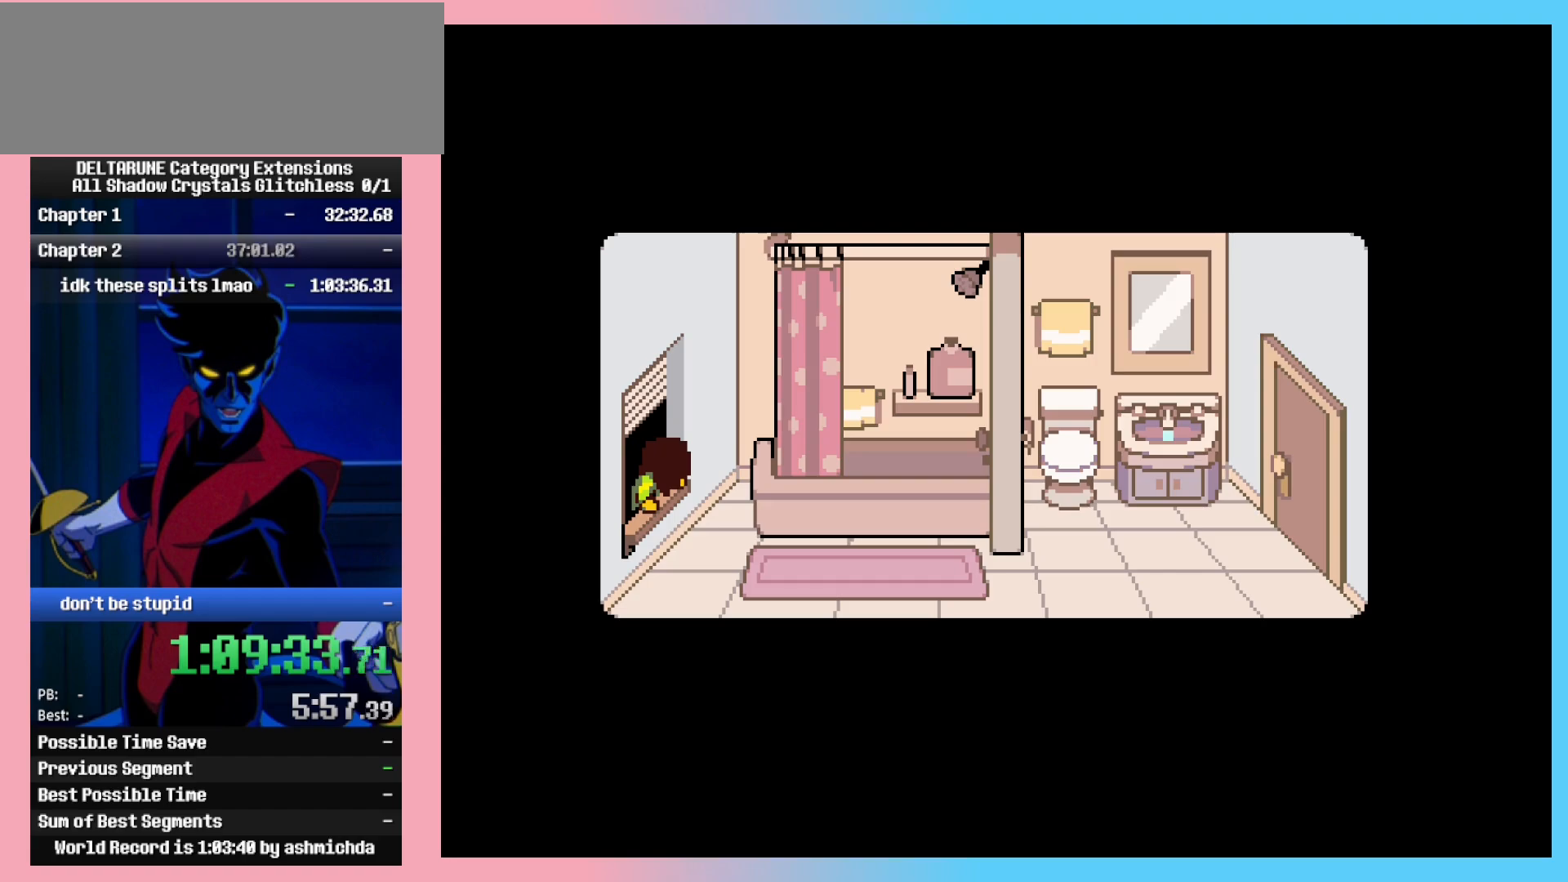
{"keys": ["ctrl_l", "ctrl_r"], "events": []}
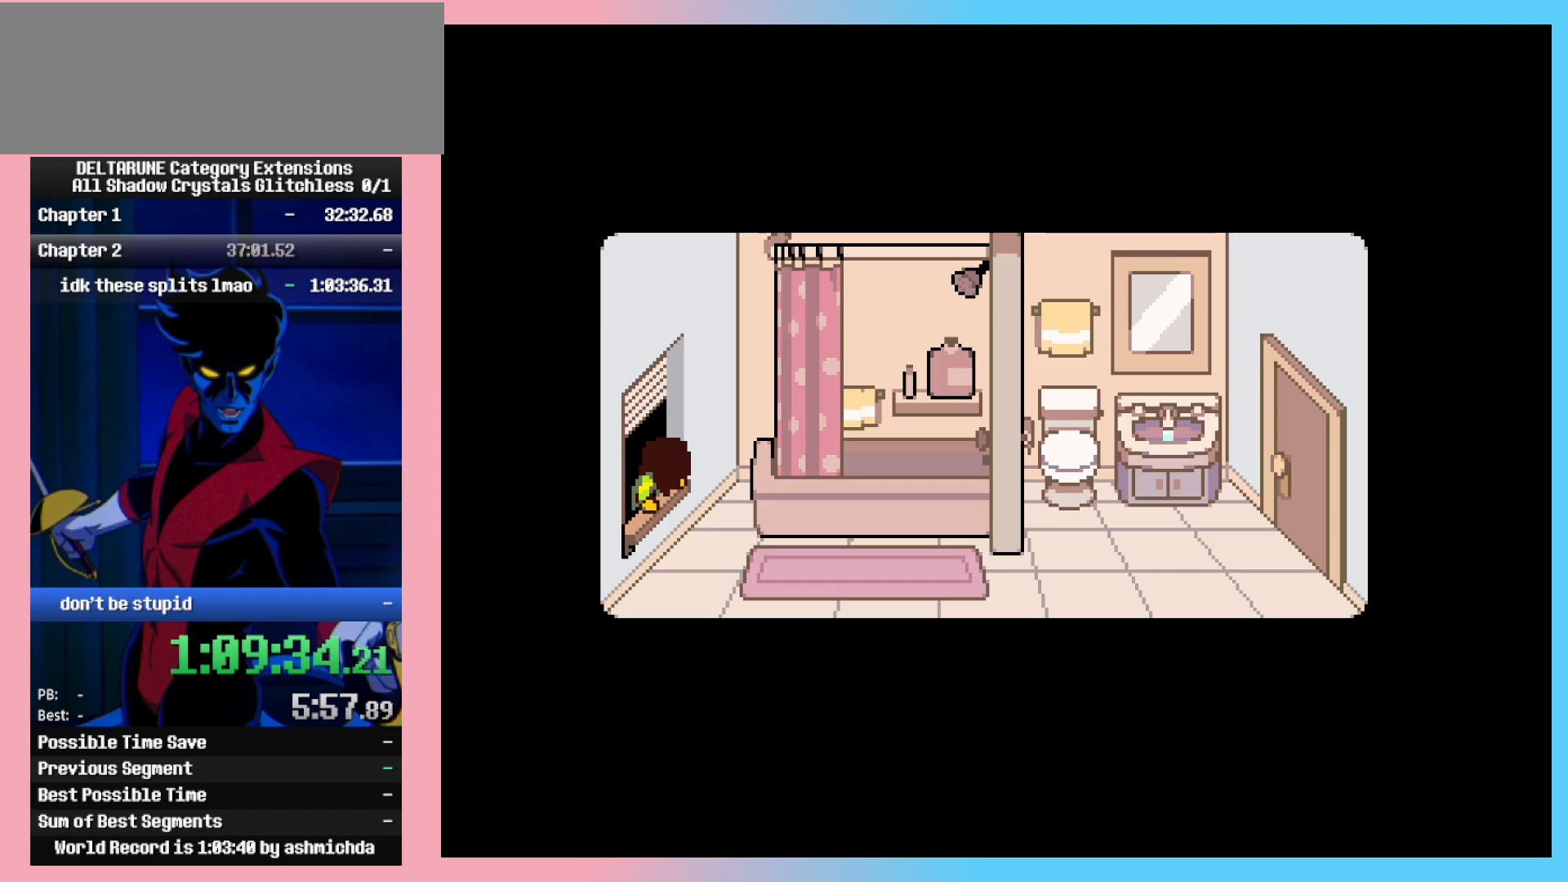
{"keys": ["ctrl_l", "ctrl_r"], "events": []}
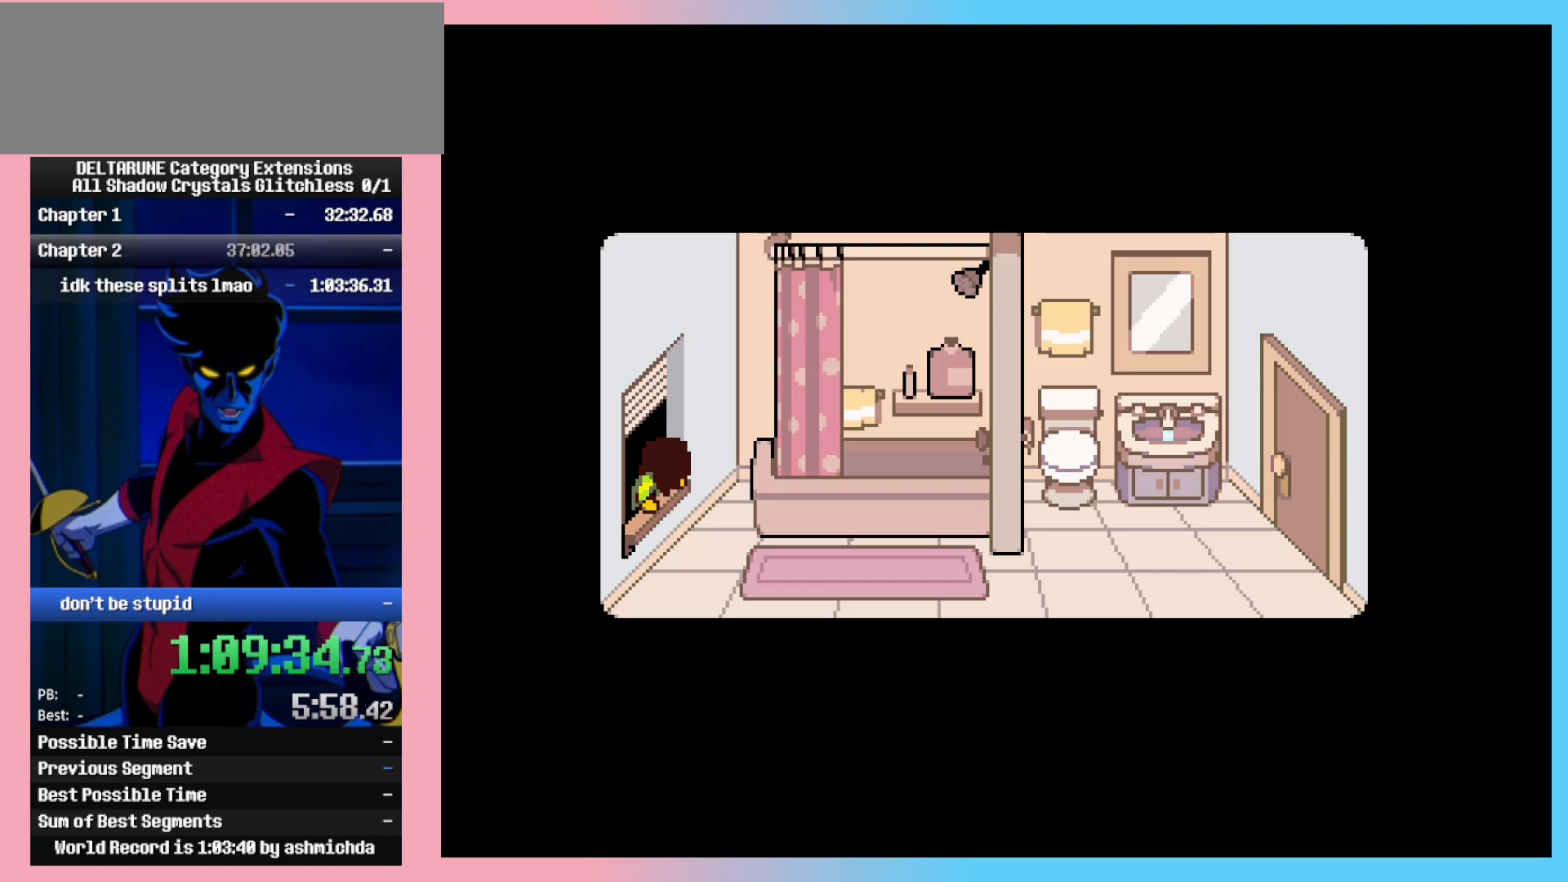
{"keys": ["ctrl_l", "ctrl_r"], "events": []}
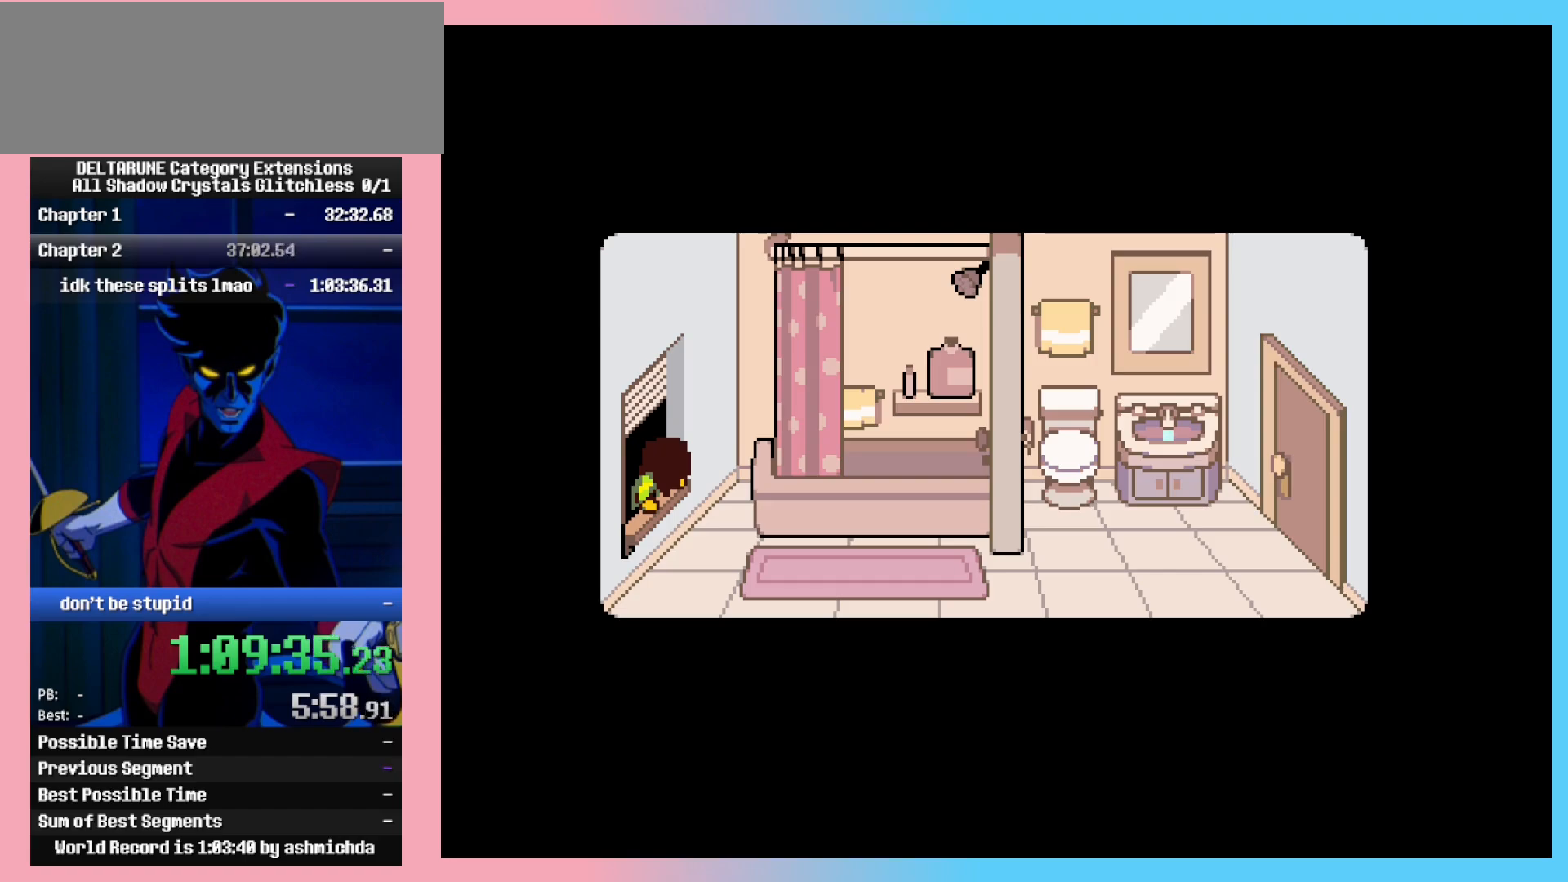
{"keys": ["ctrl_l", "ctrl_r"], "events": []}
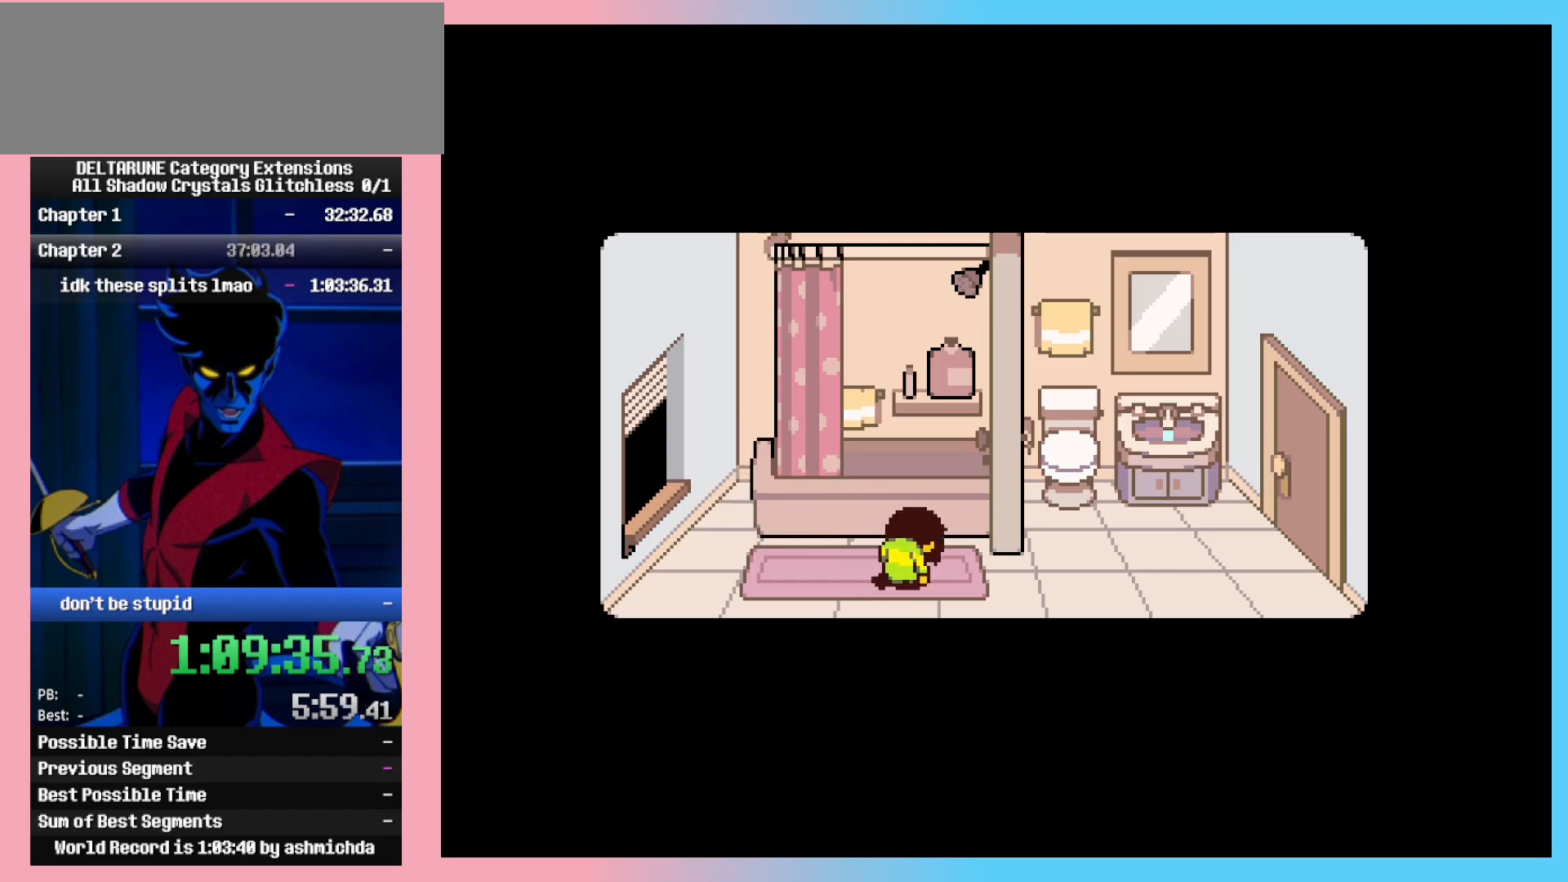
{"keys": ["ctrl_l", "ctrl_r"], "events": []}
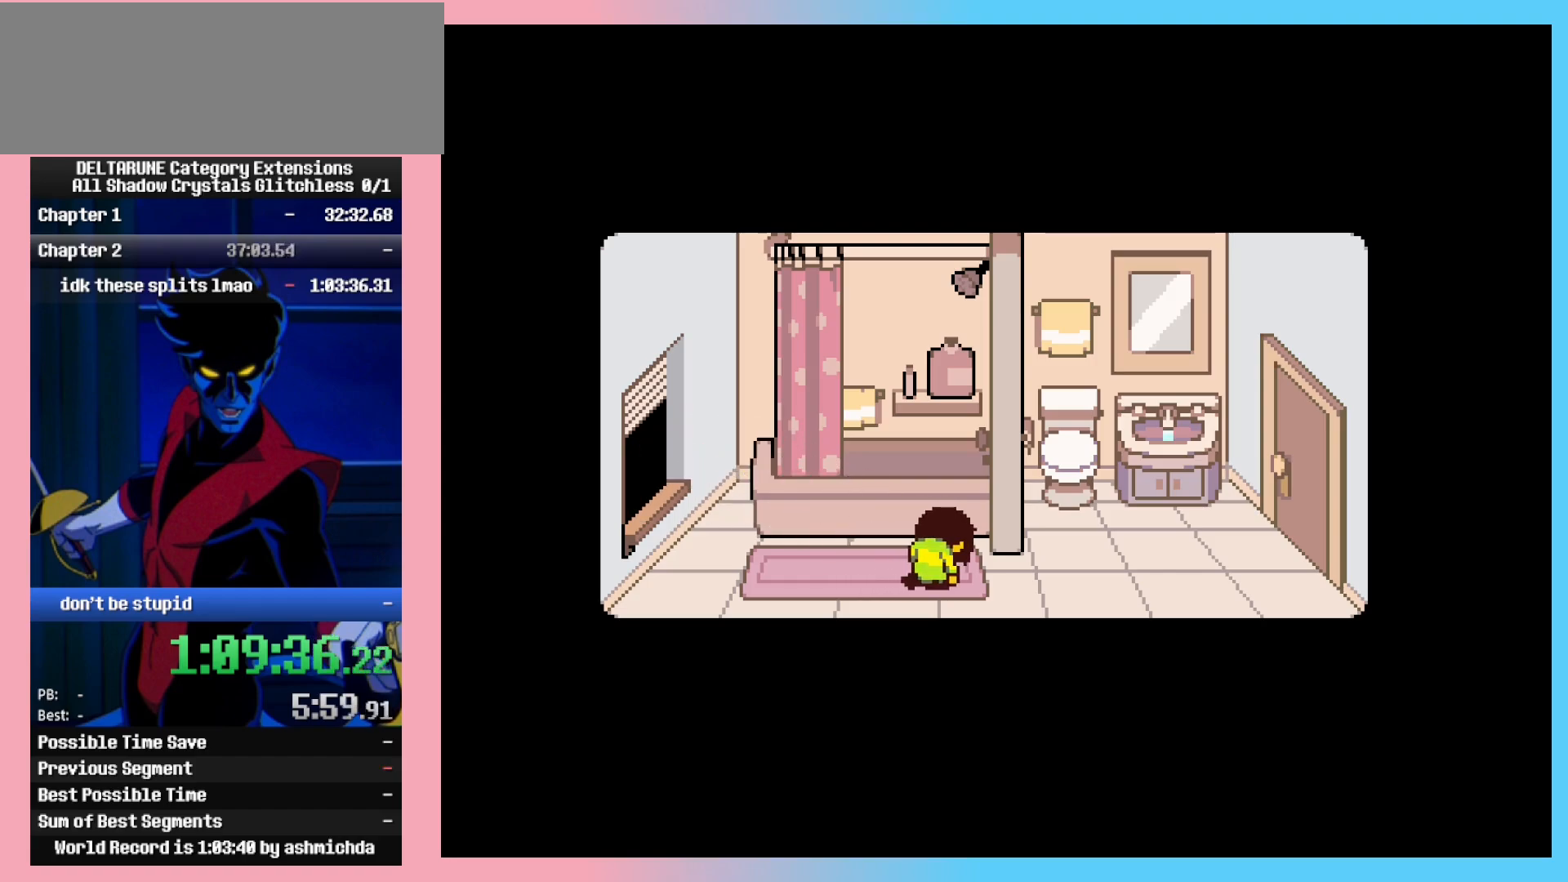
{"keys": ["ctrl_l", "ctrl_r"], "events": []}
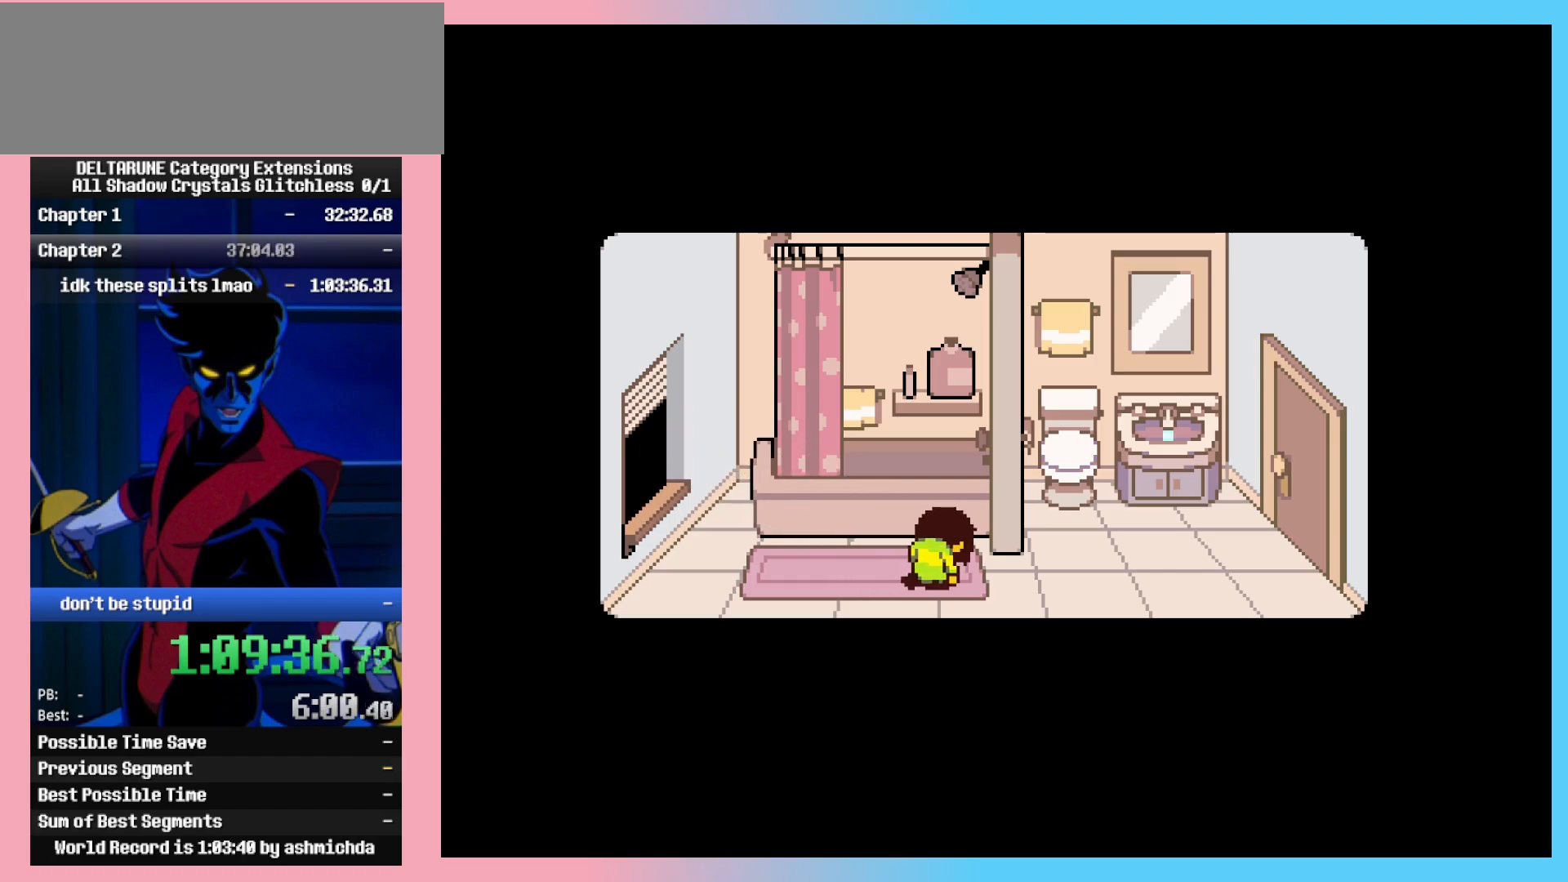
{"keys": ["ctrl_l", "ctrl_r"], "events": []}
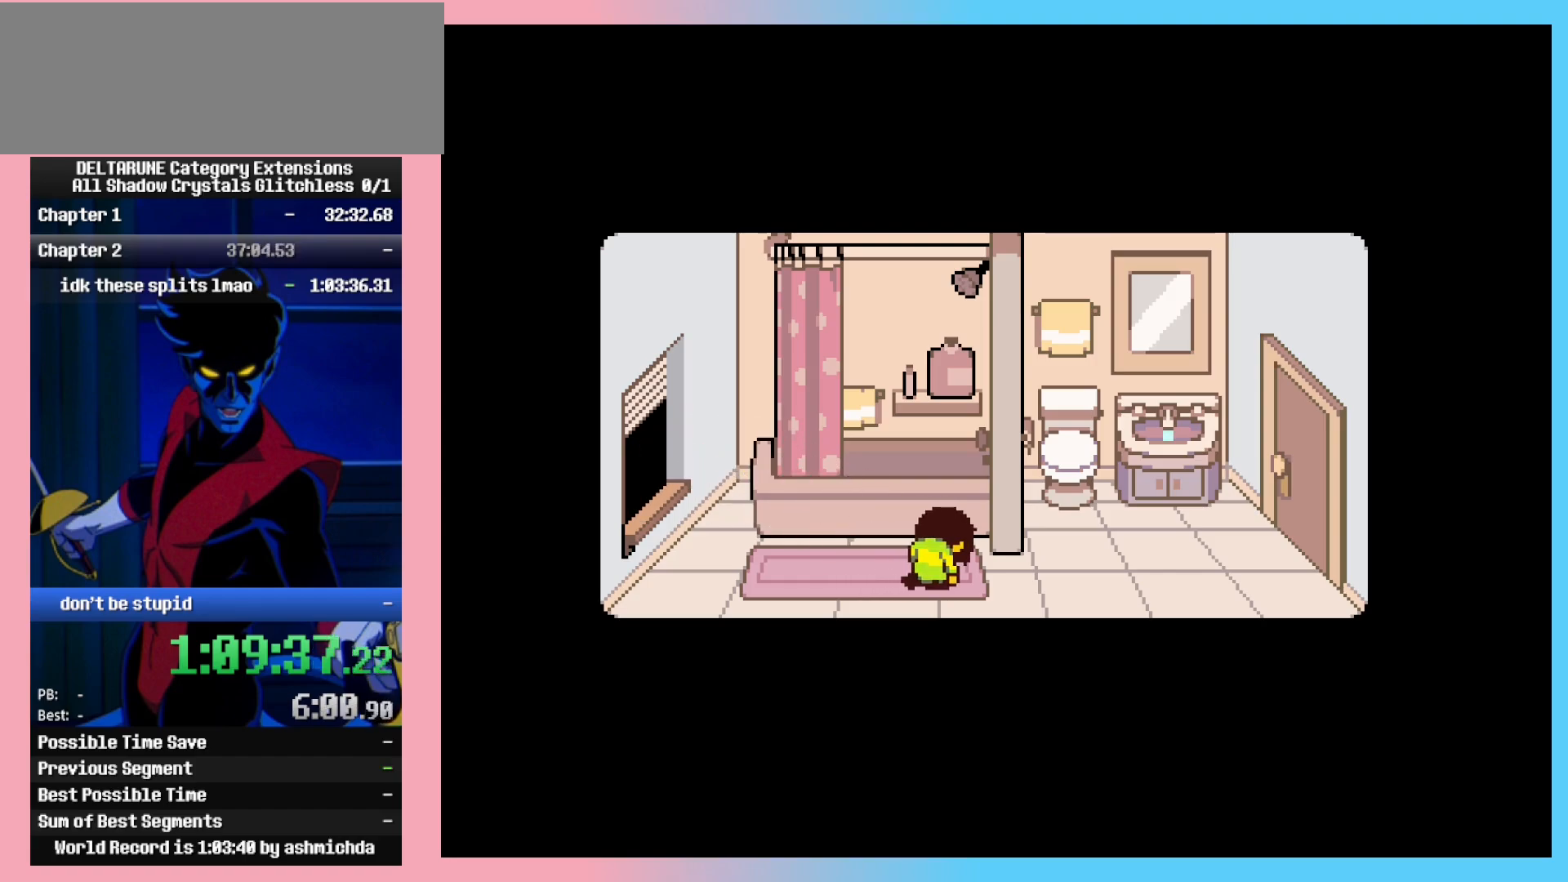
{"keys": ["ctrl_l", "ctrl_r"], "events": []}
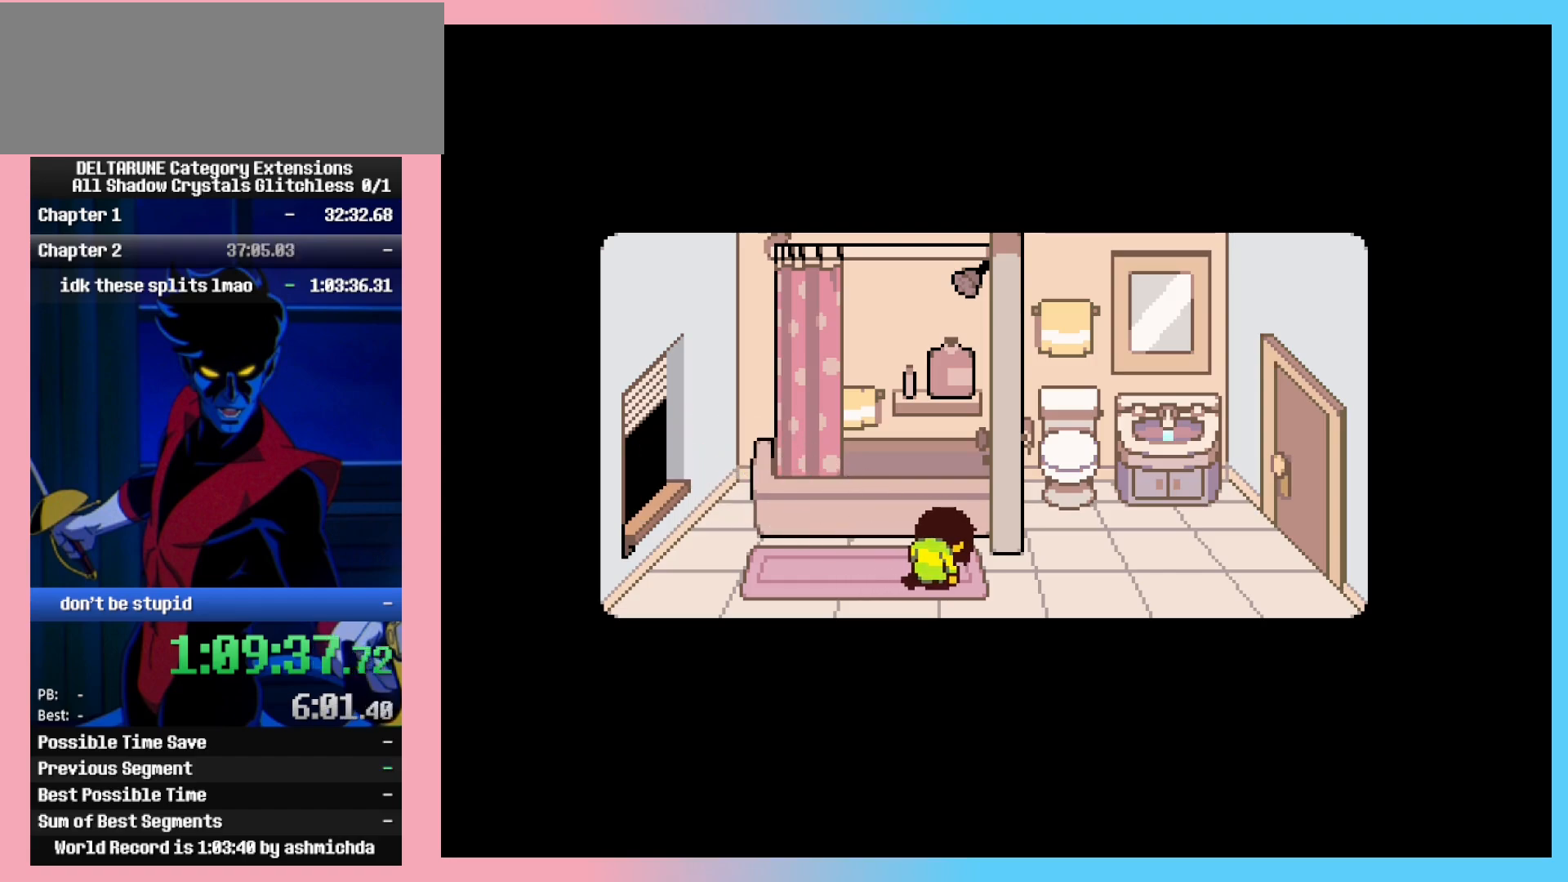
{"keys": ["ctrl_l", "ctrl_r"], "events": []}
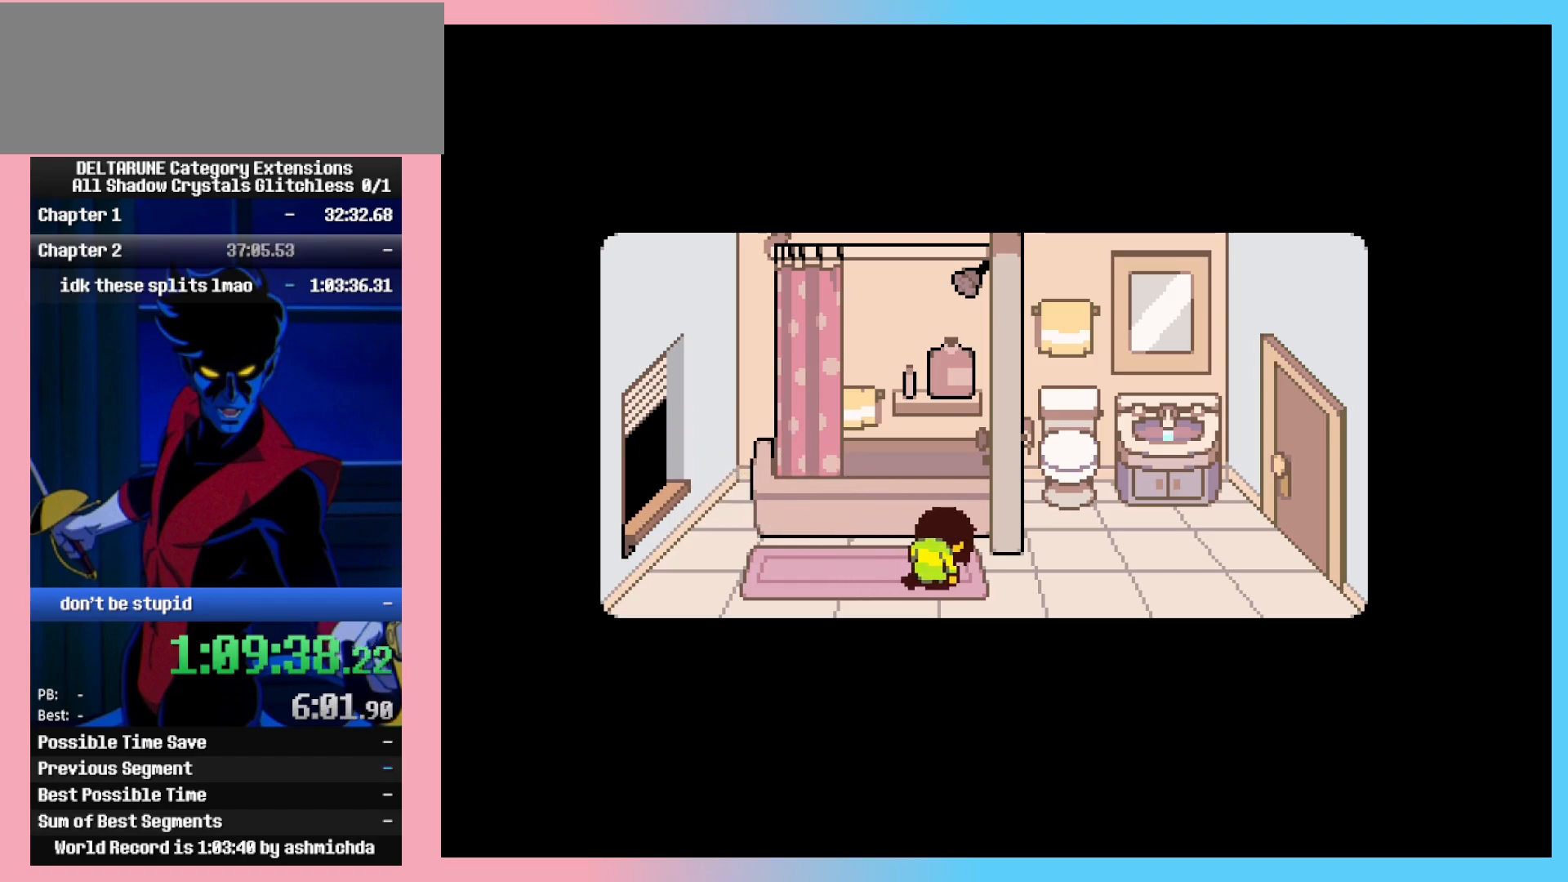
{"keys": ["ctrl_l", "ctrl_r"], "events": []}
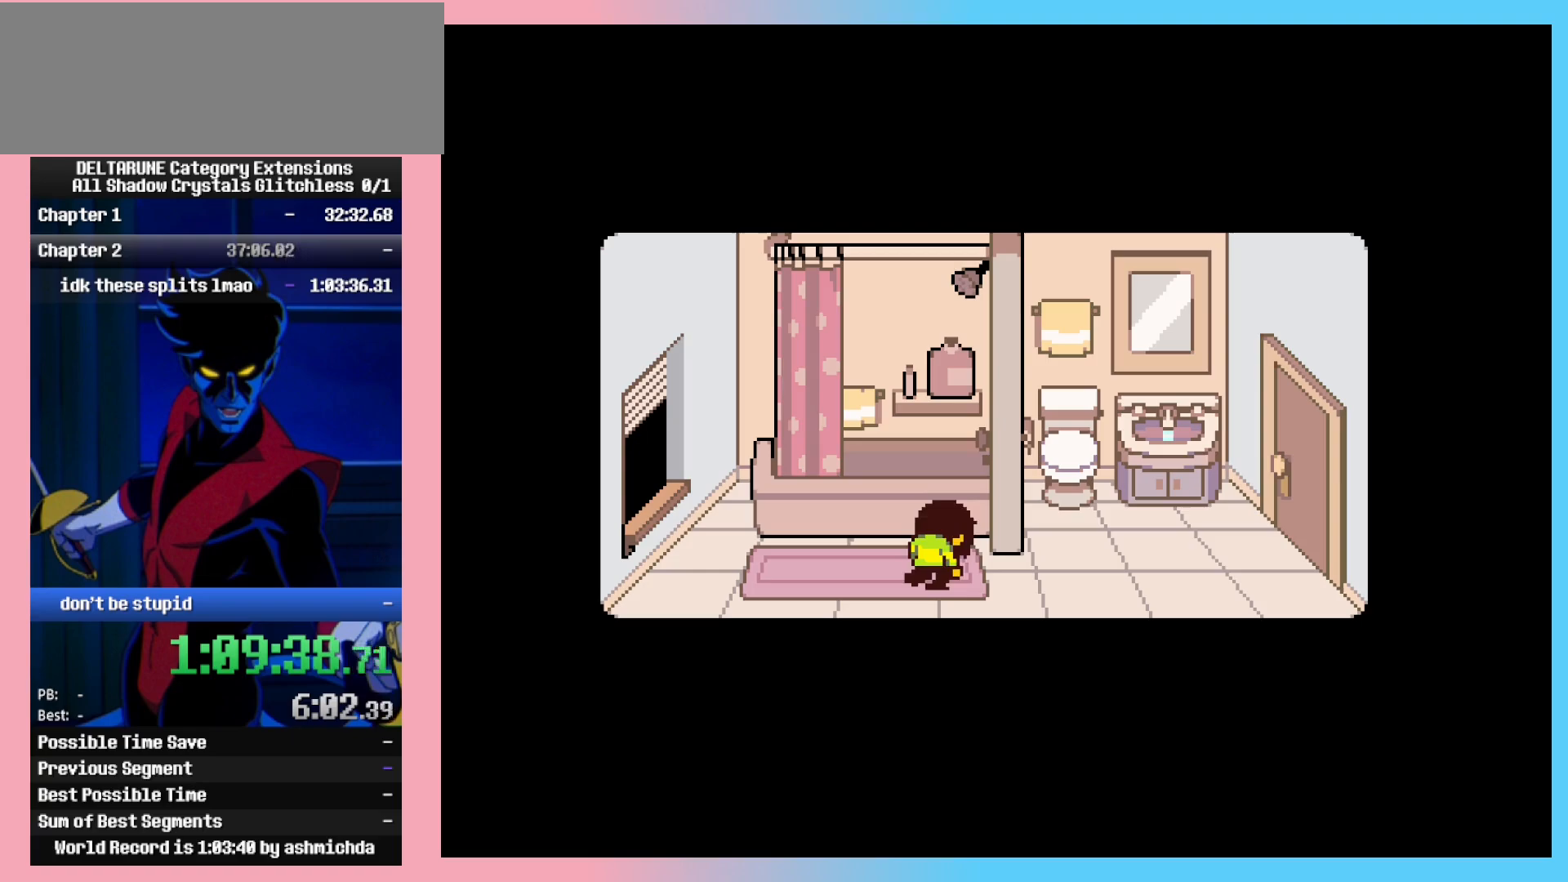
{"keys": ["ctrl_l", "ctrl_r"], "events": []}
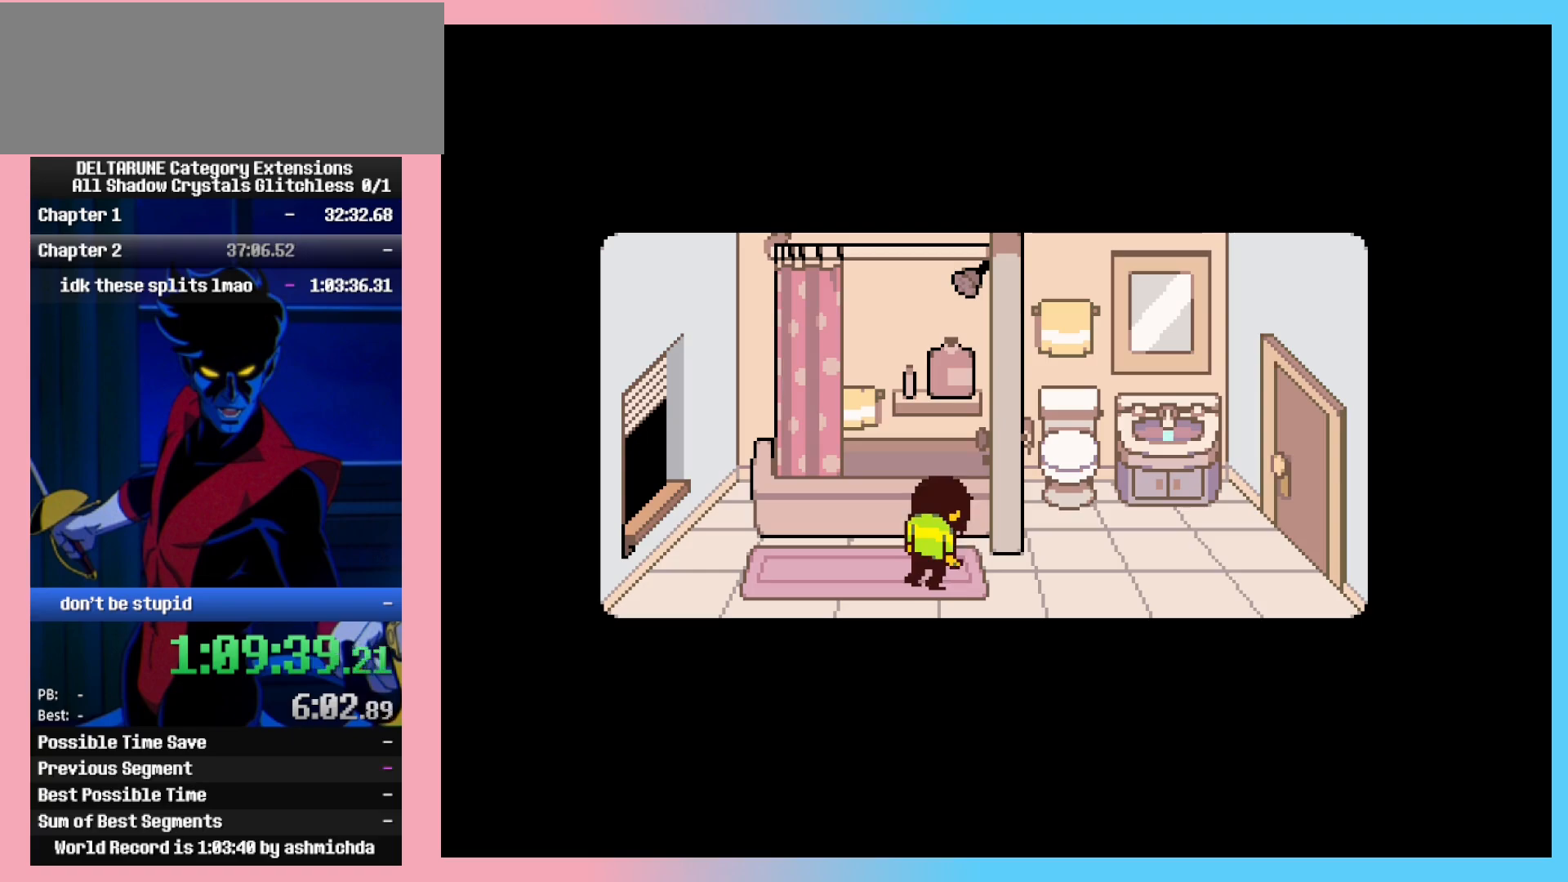
{"keys": ["ctrl_l", "ctrl_r"], "events": []}
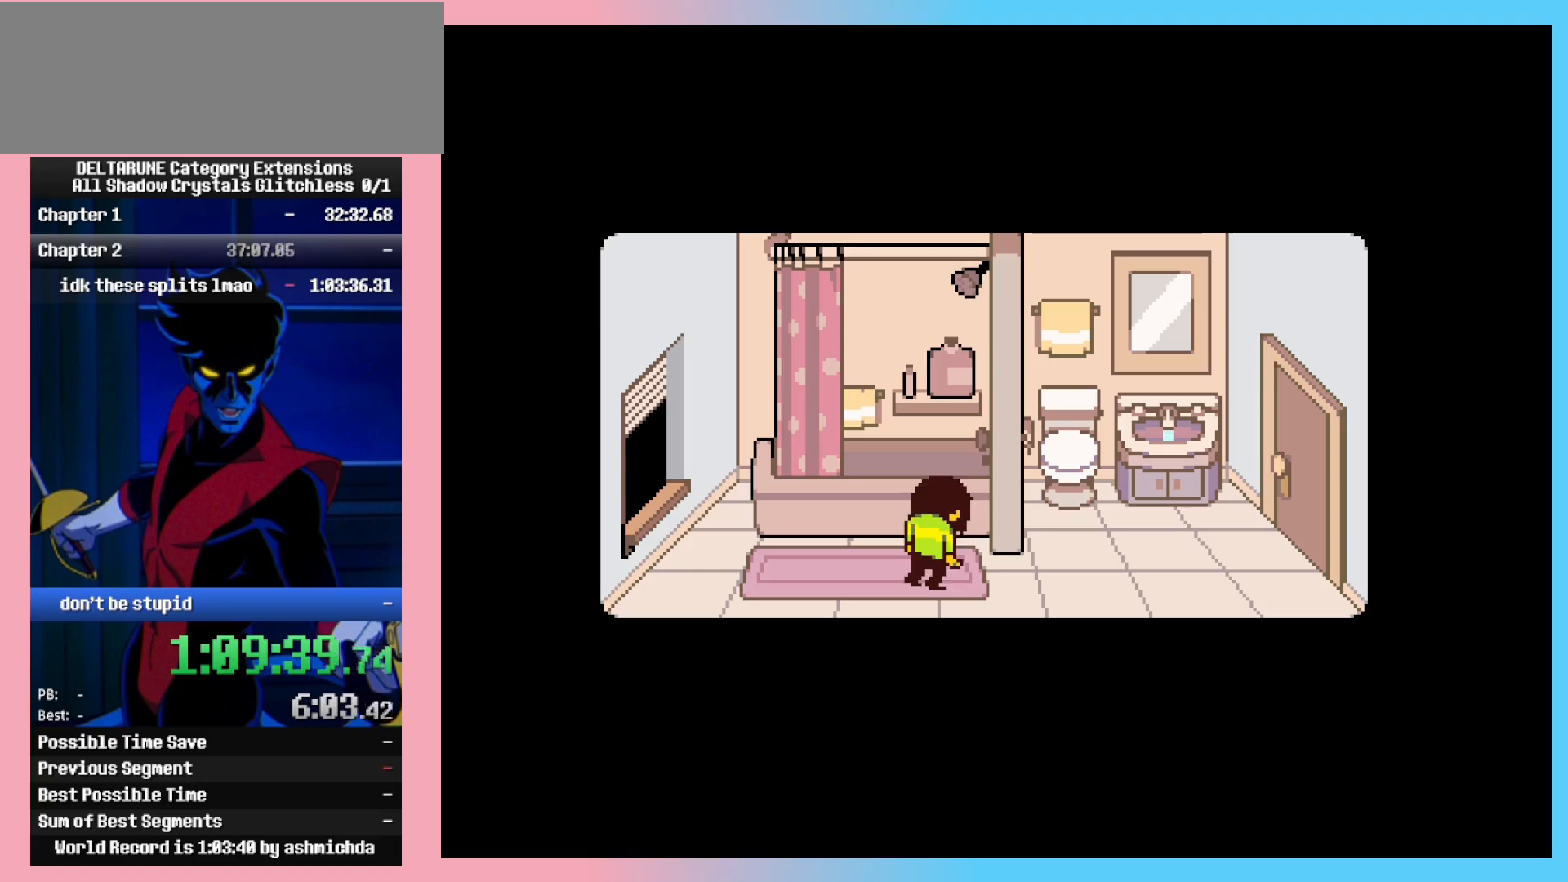
{"keys": ["ctrl_l", "ctrl_r"], "events": []}
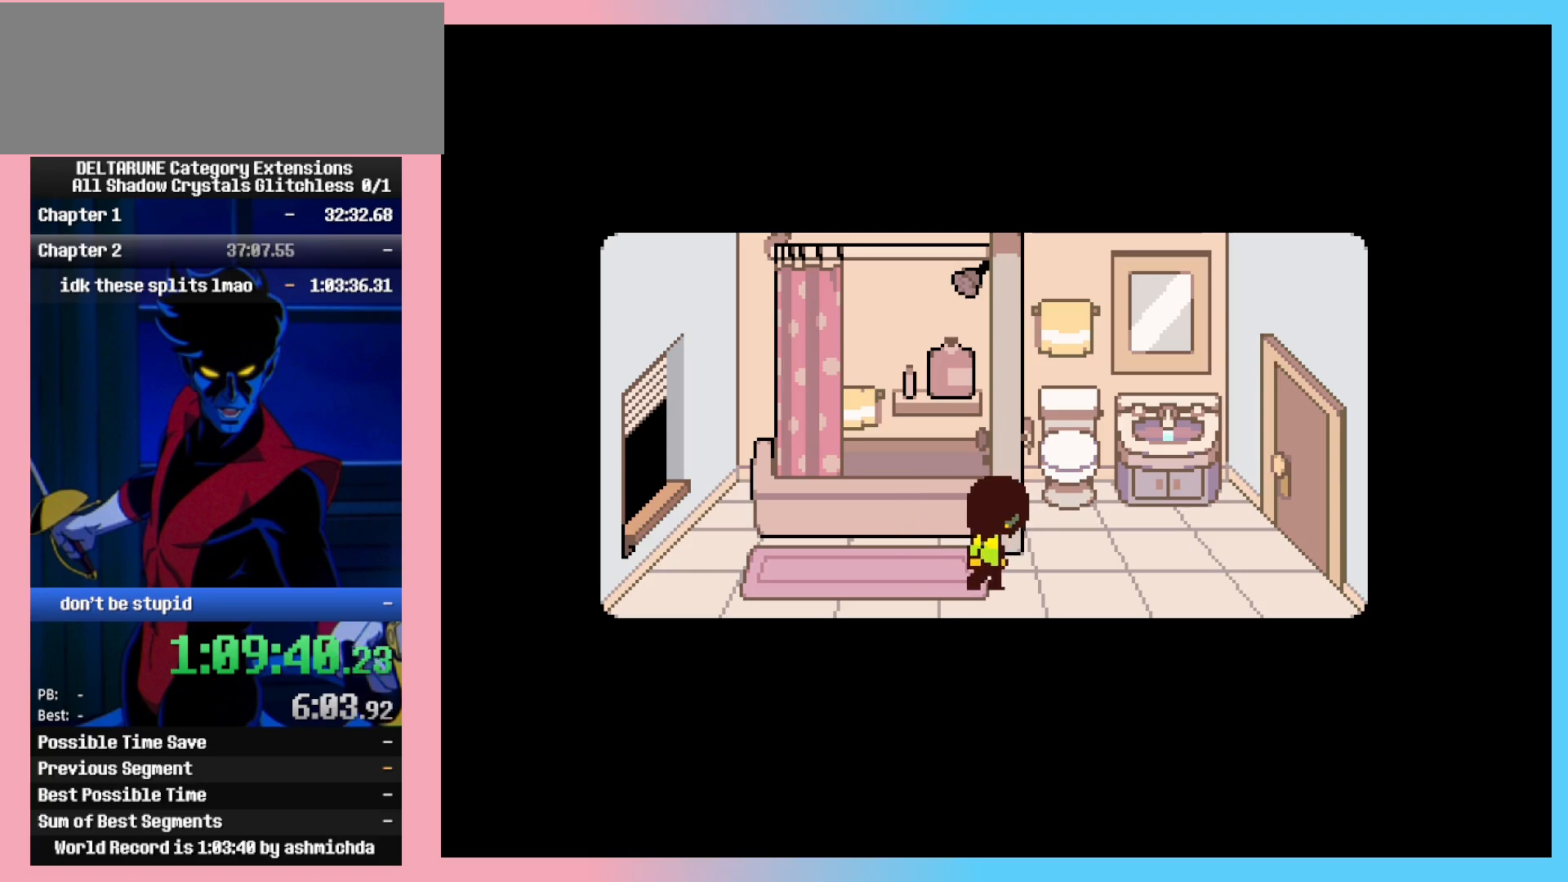
{"keys": ["ctrl_l", "ctrl_r"], "events": []}
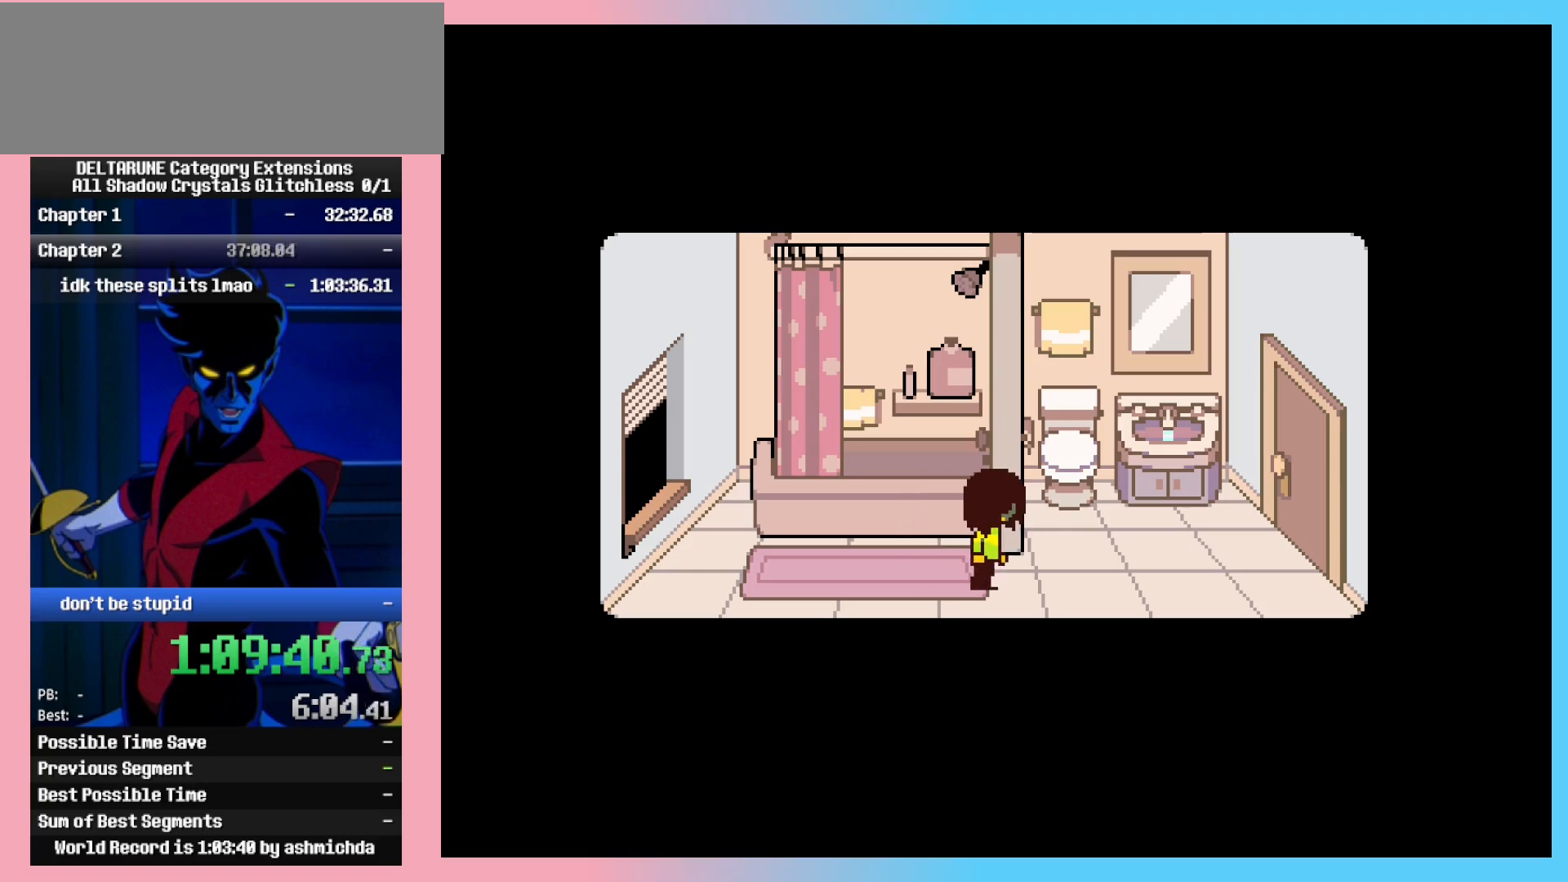
{"keys": ["ctrl_l", "ctrl_r"], "events": []}
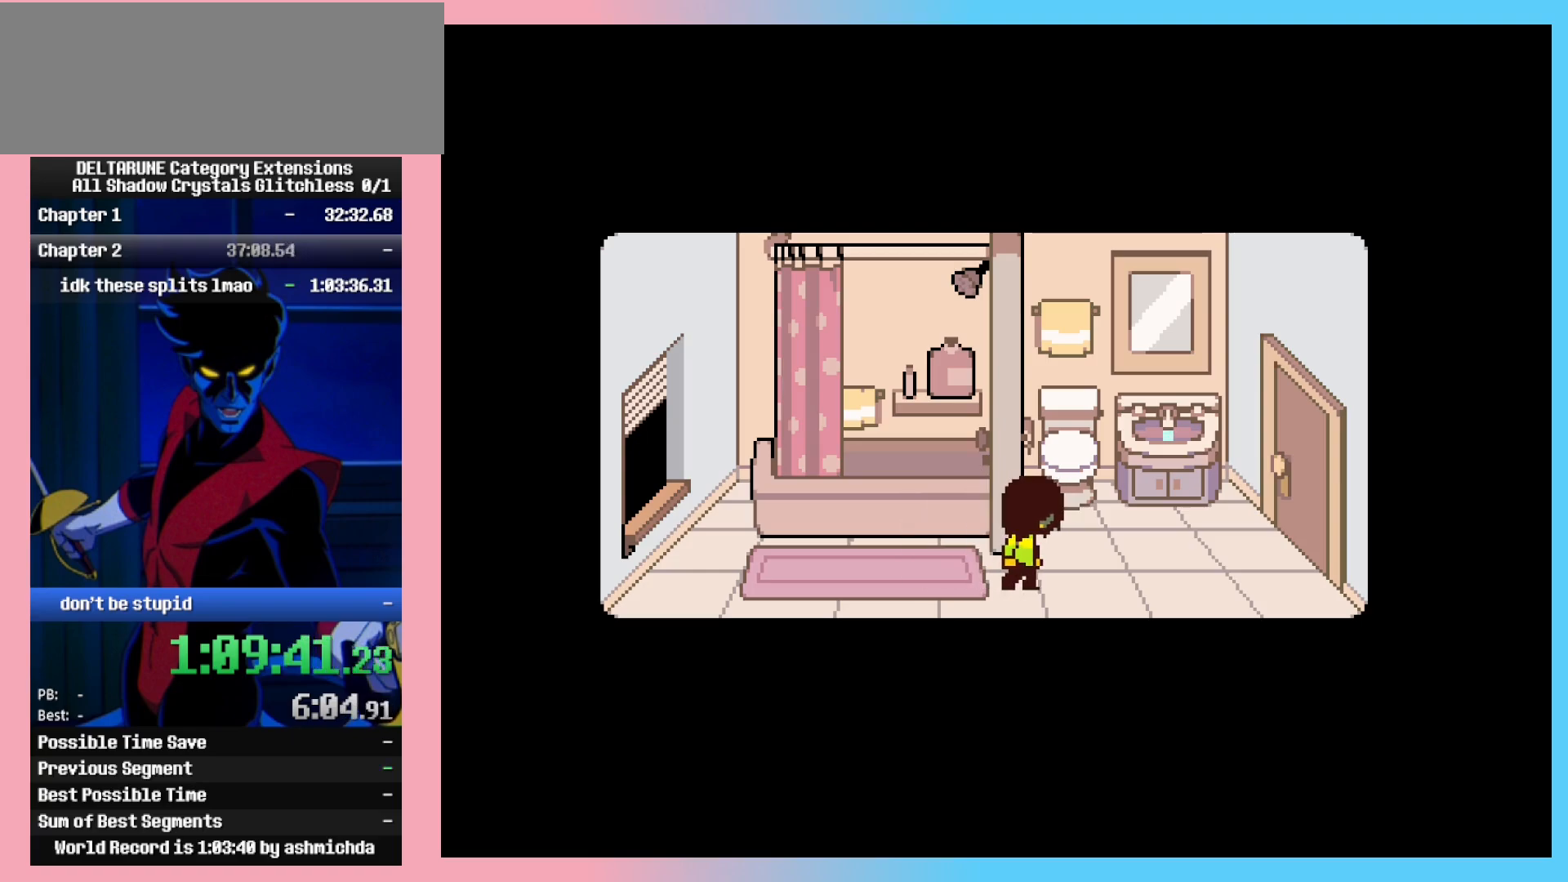
{"keys": ["ctrl_l", "ctrl_r"], "events": []}
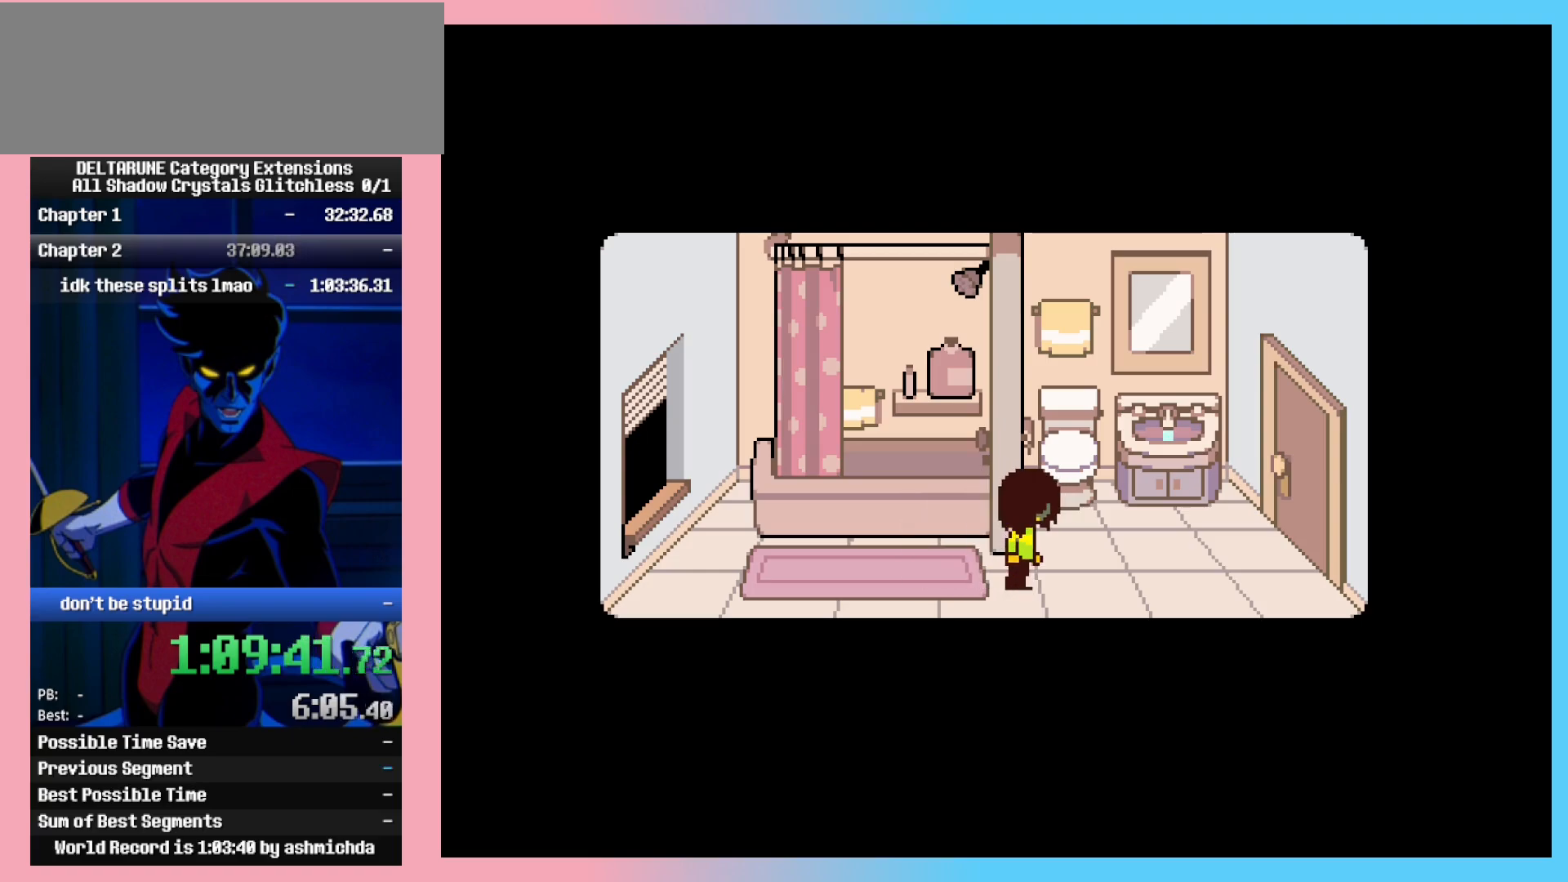
{"keys": ["ctrl_l", "ctrl_r"], "events": []}
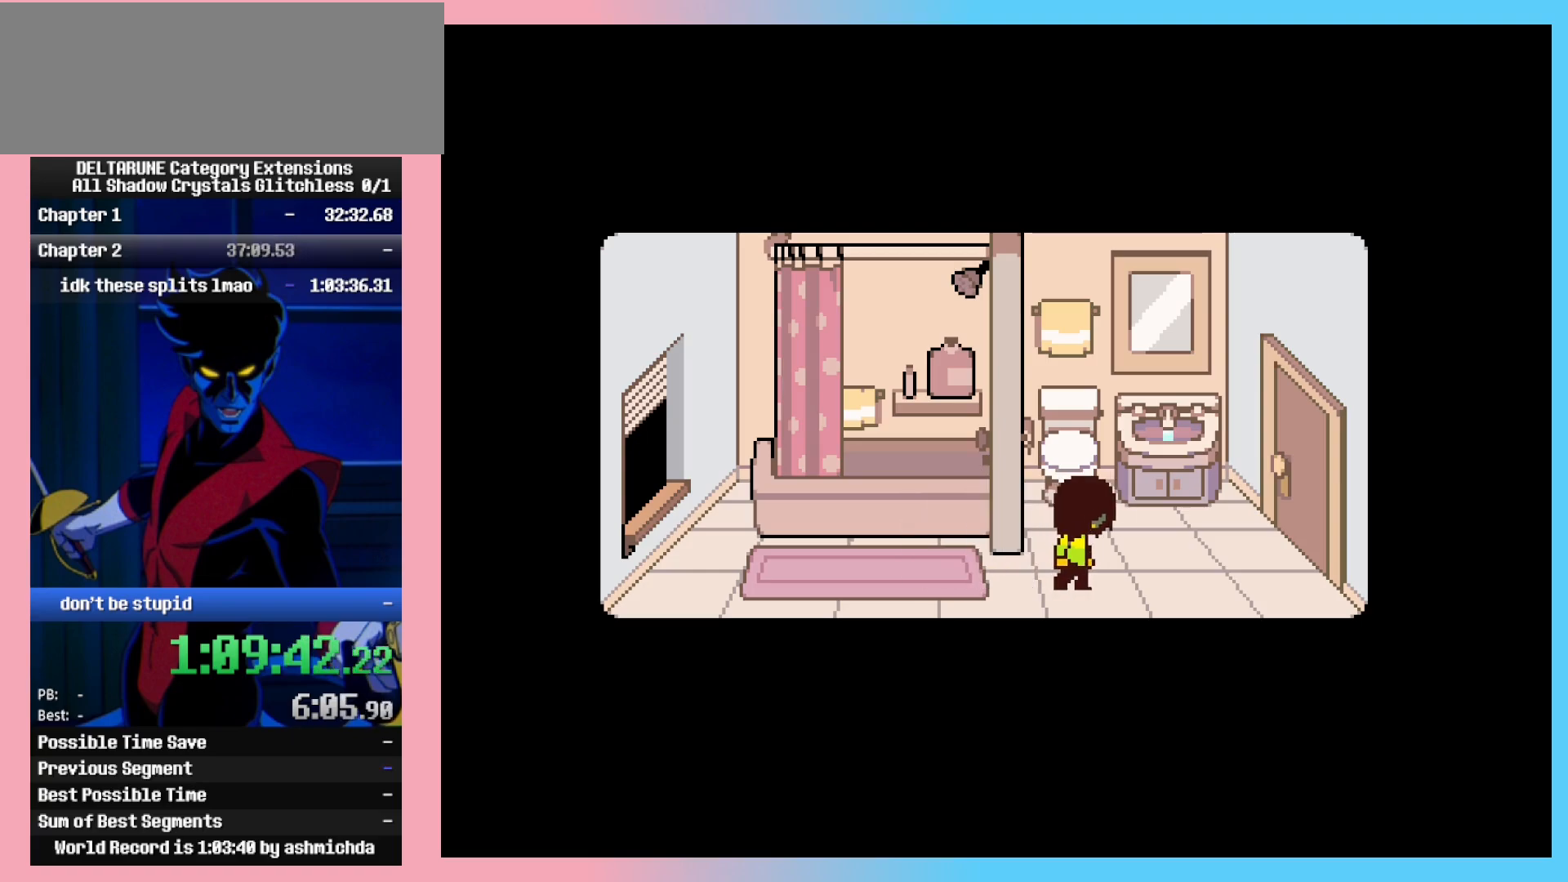
{"keys": ["ctrl_l", "ctrl_r"], "events": []}
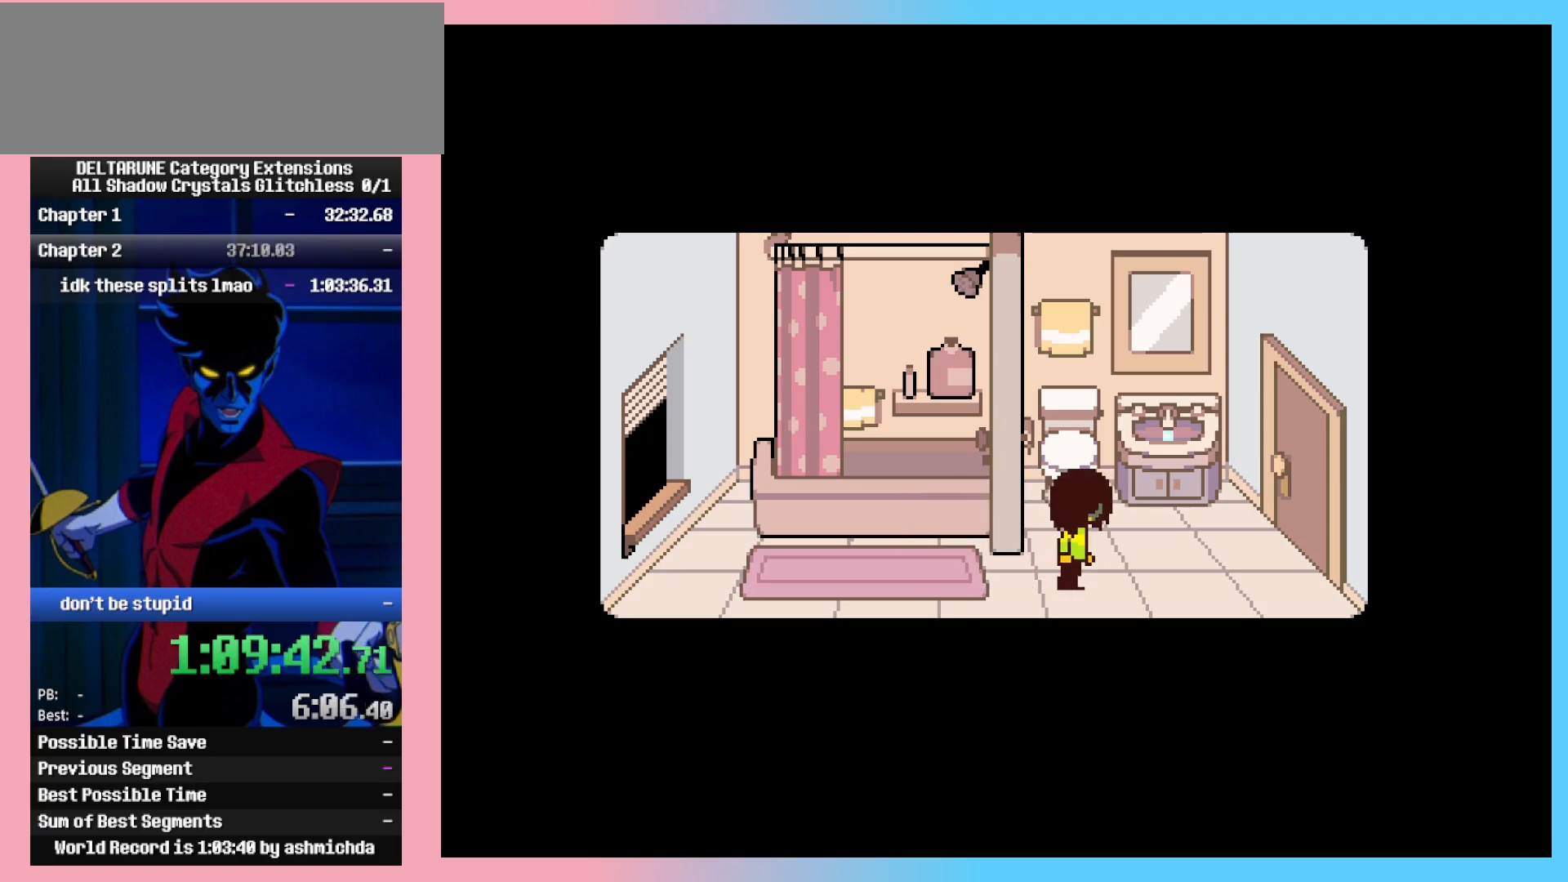
{"keys": ["ctrl_l", "ctrl_r"], "events": []}
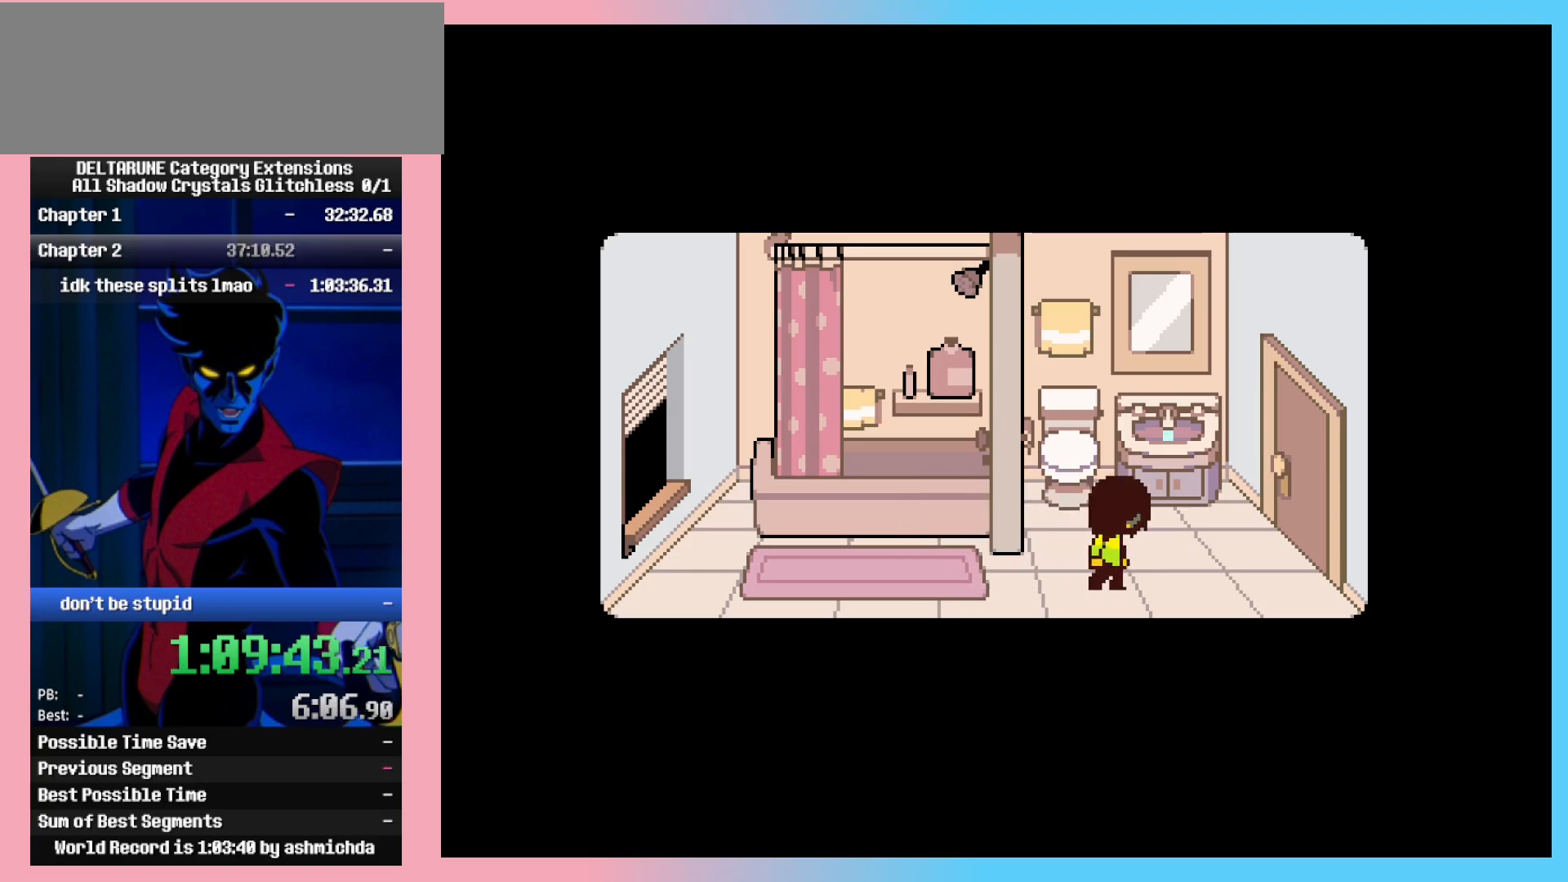
{"keys": ["ctrl_l", "ctrl_r"], "events": []}
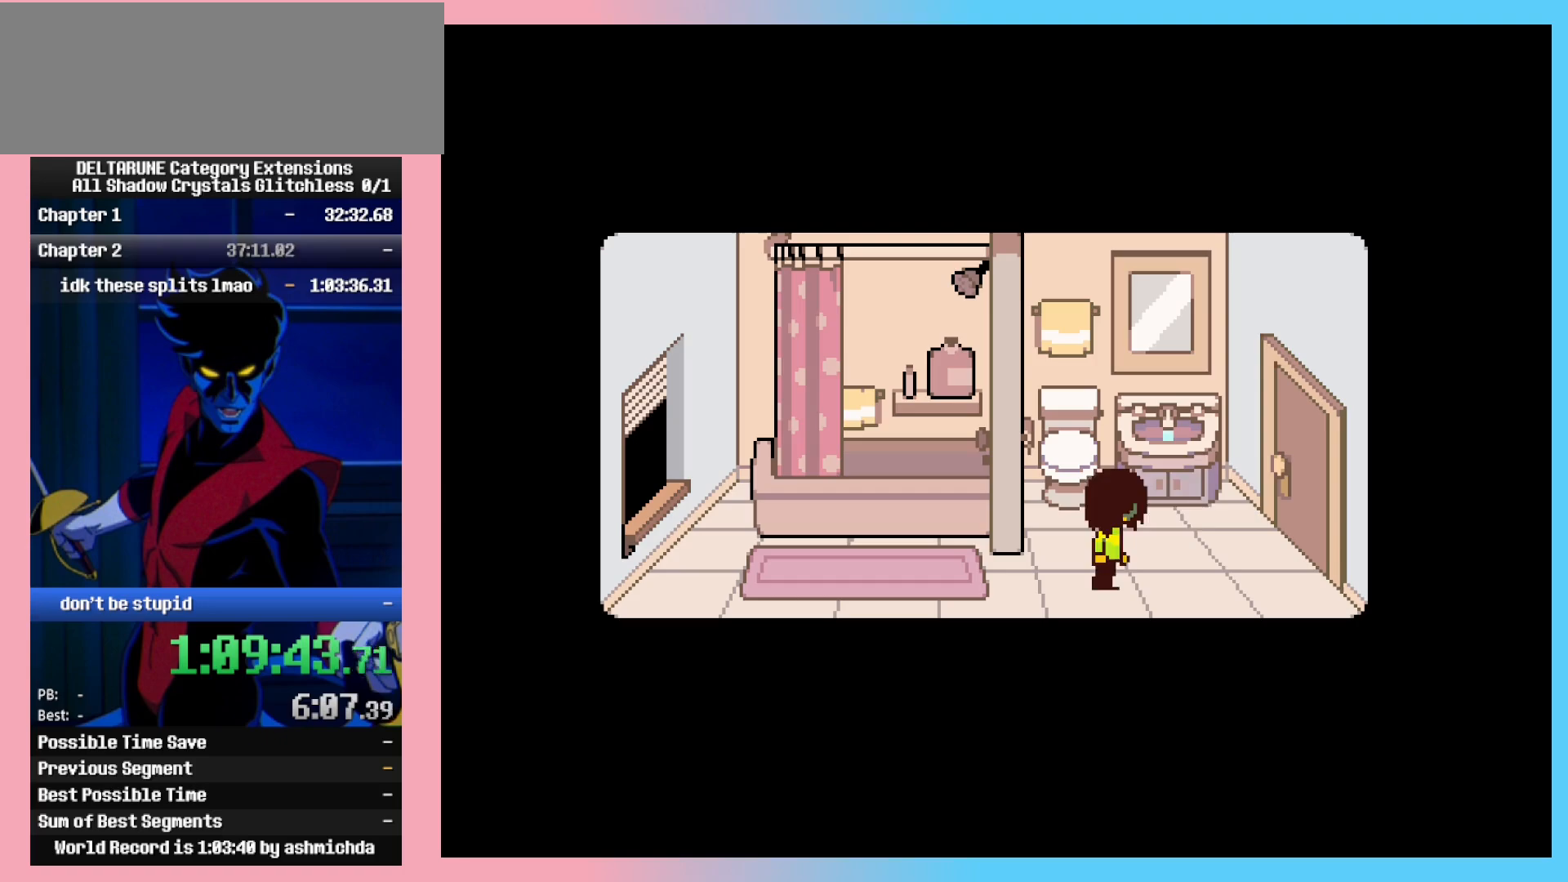
{"keys": ["ctrl_l", "ctrl_r"], "events": []}
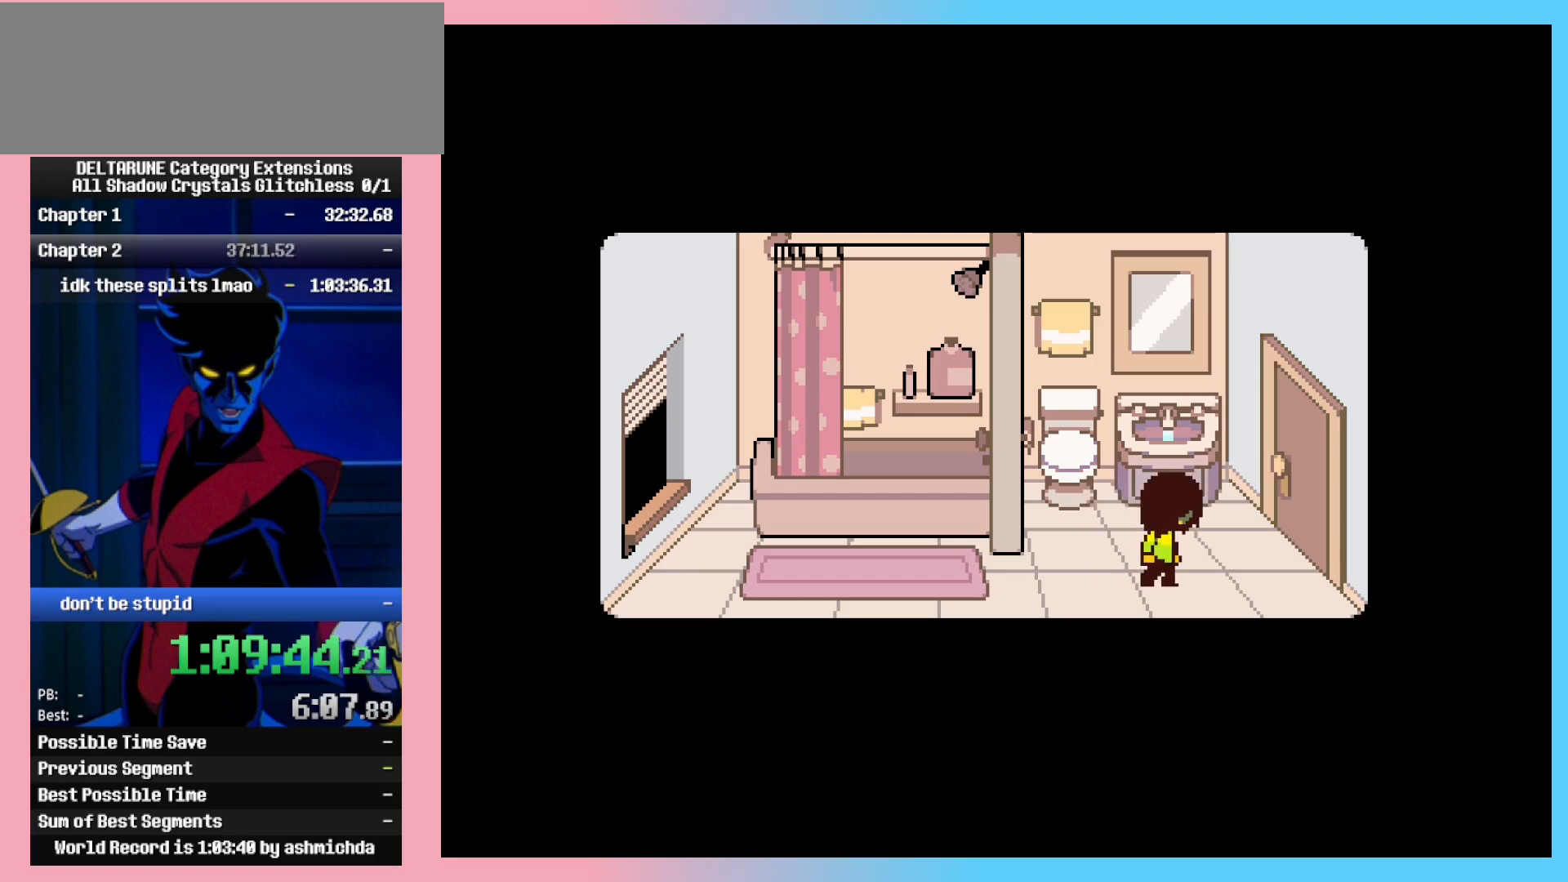
{"keys": ["ctrl_l", "ctrl_r"], "events": []}